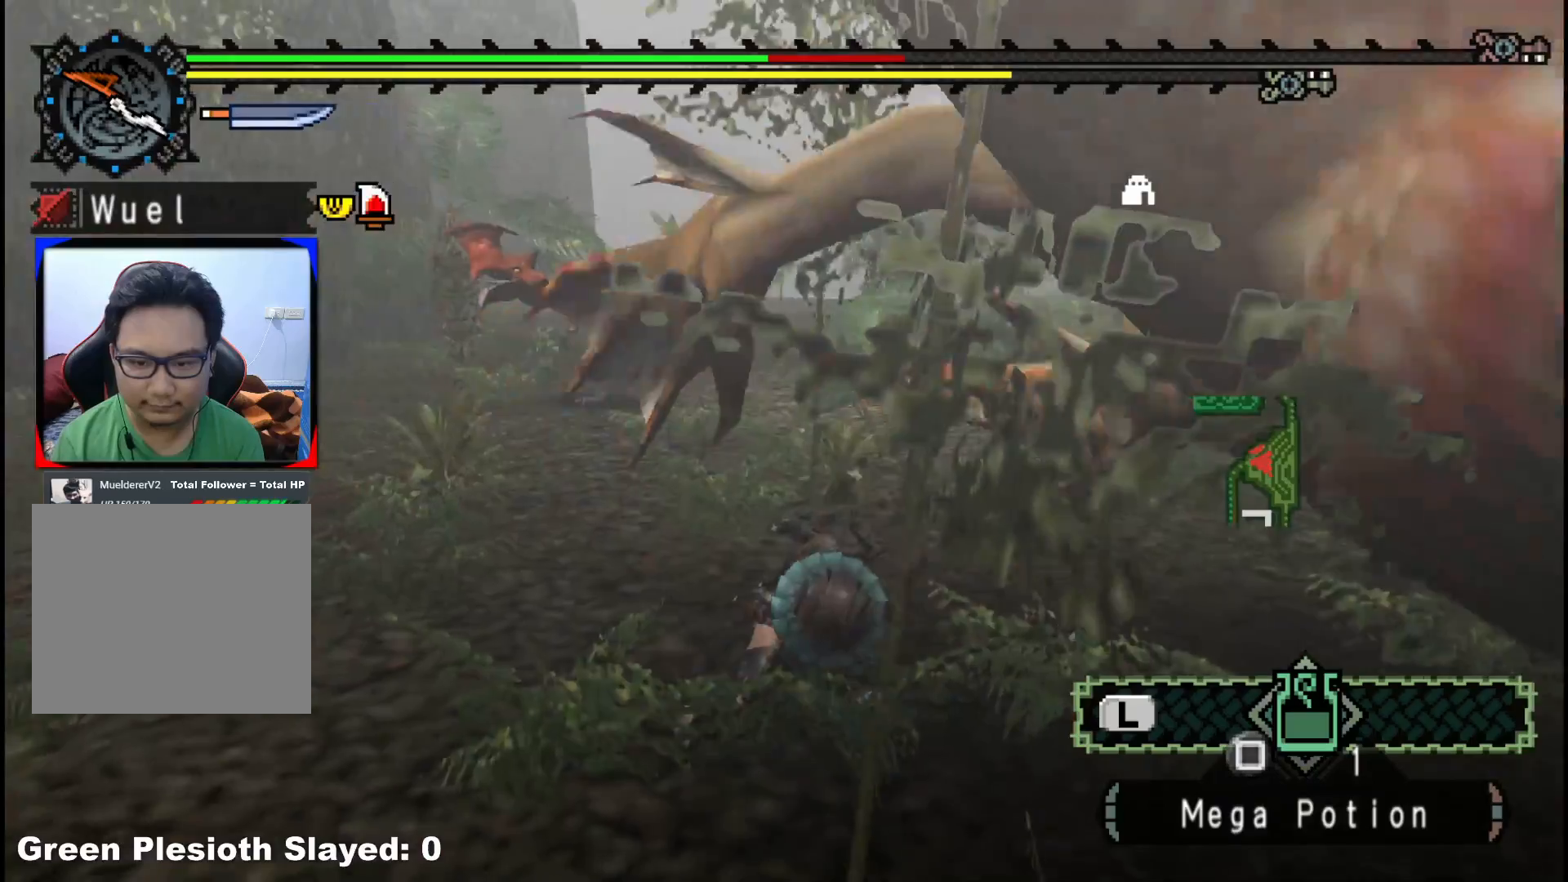
Gameplay with a controller (Xbox layout); each line is a JSON object with the inputs held at the frame after it. "events" lists button and stick changes between this image and that frame as [ms after this image, input, new state], when the widget could be followed in between. Not read: L2 L3 R3.
{"buttons": [], "left_stick": "up", "right_stick": "right", "events": [[83, "left_stick", "up-right"], [300, "left_stick", "up"]]}
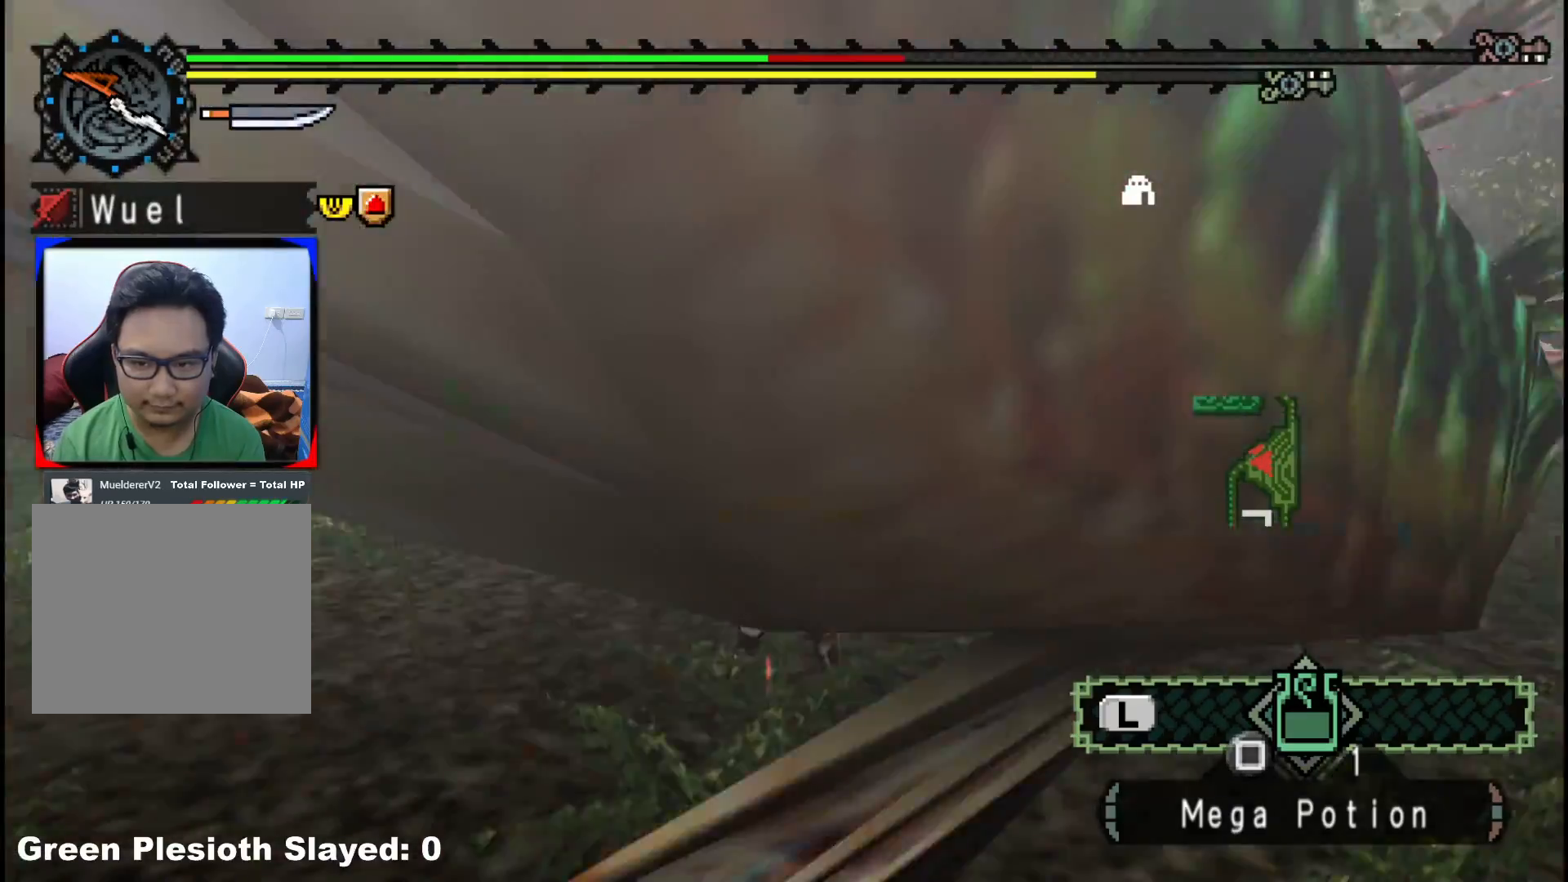
{"buttons": ["B", "Y"], "left_stick": "up", "right_stick": "center", "events": [[50, "right_stick", "center"], [483, "B", "down"], [483, "Y", "down"]]}
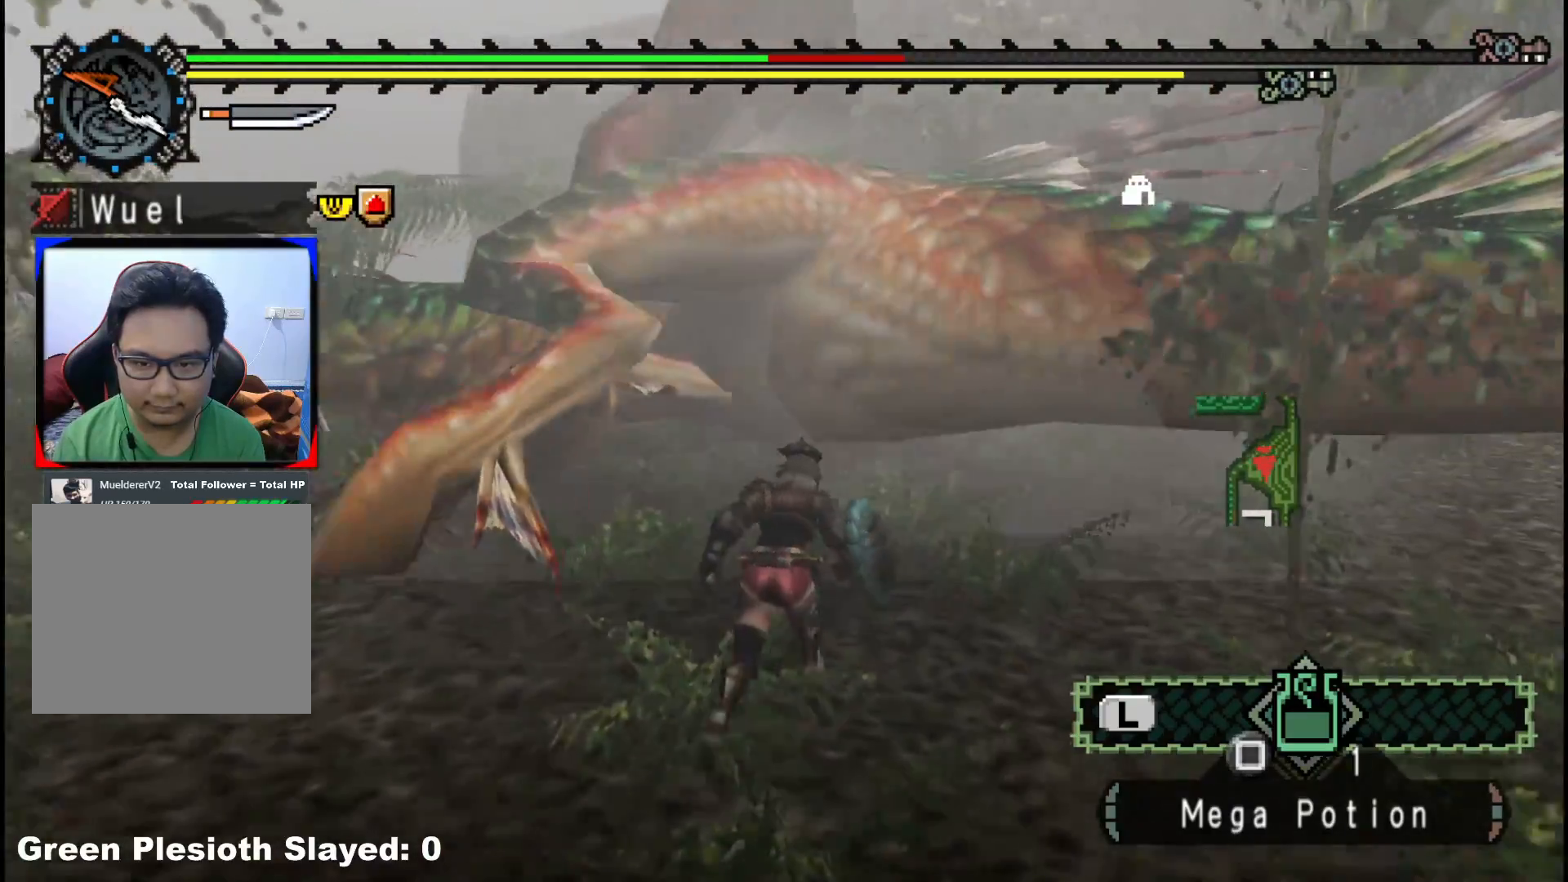
{"buttons": ["Y"], "left_stick": "left", "right_stick": "center", "events": [[117, "Y", "up"], [133, "B", "up"], [183, "left_stick", "up-left"], [367, "left_stick", "left"], [383, "Y", "down"]]}
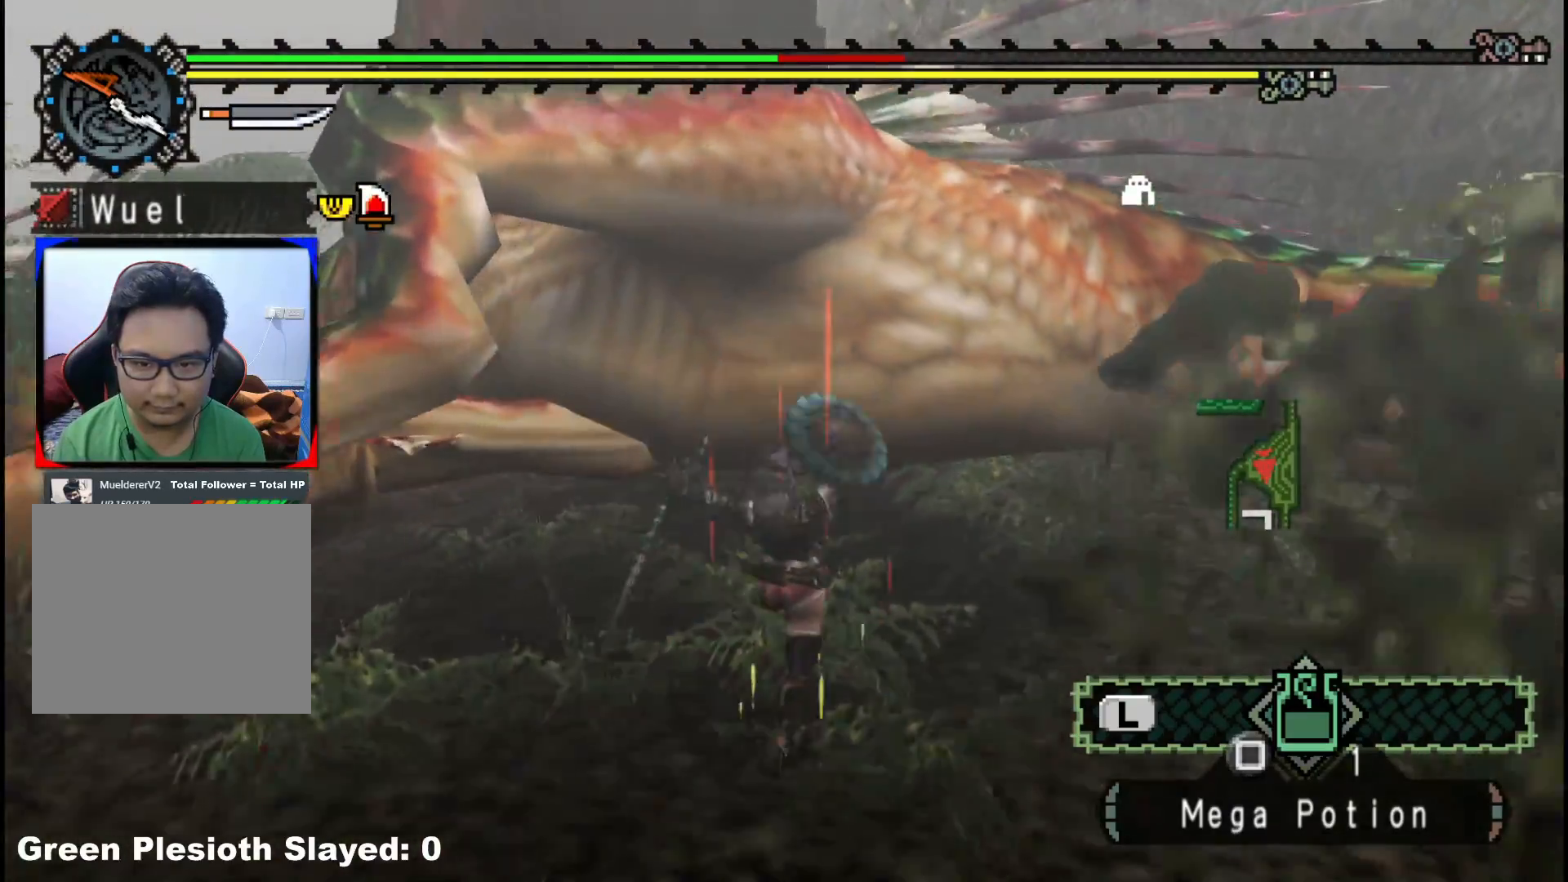
{"buttons": ["Y"], "left_stick": "left", "right_stick": "center", "events": [[17, "Y", "up"], [67, "Y", "down"], [183, "Y", "up"], [250, "Y", "down"], [383, "Y", "up"], [450, "Y", "down"]]}
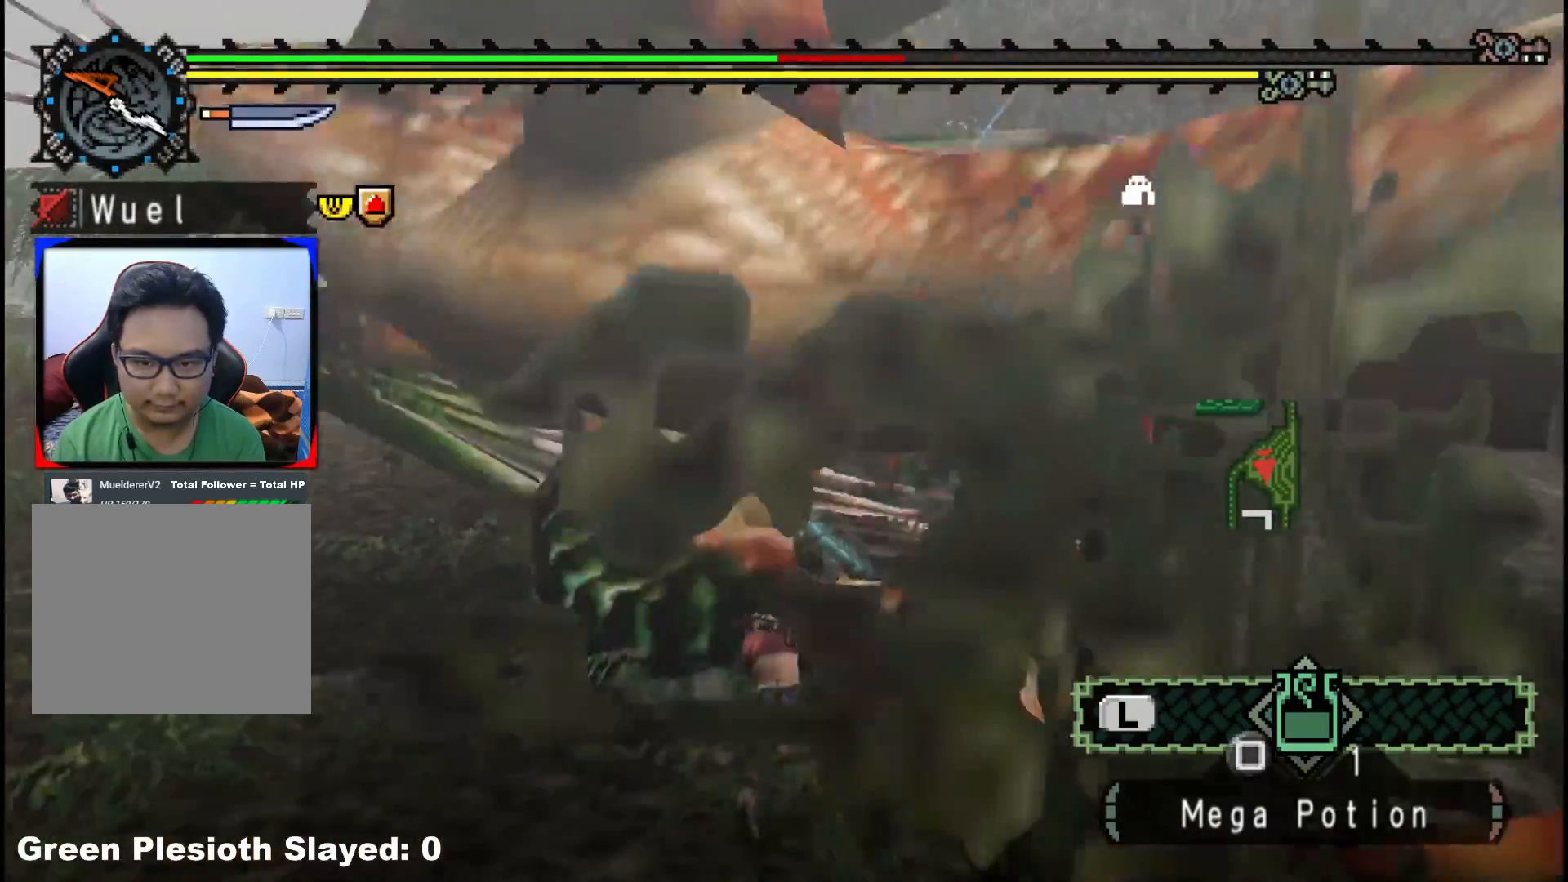
{"buttons": ["Y"], "left_stick": "left", "right_stick": "center", "events": [[67, "Y", "up"], [133, "Y", "down"], [233, "Y", "up"], [300, "Y", "down"], [417, "Y", "up"], [483, "Y", "down"]]}
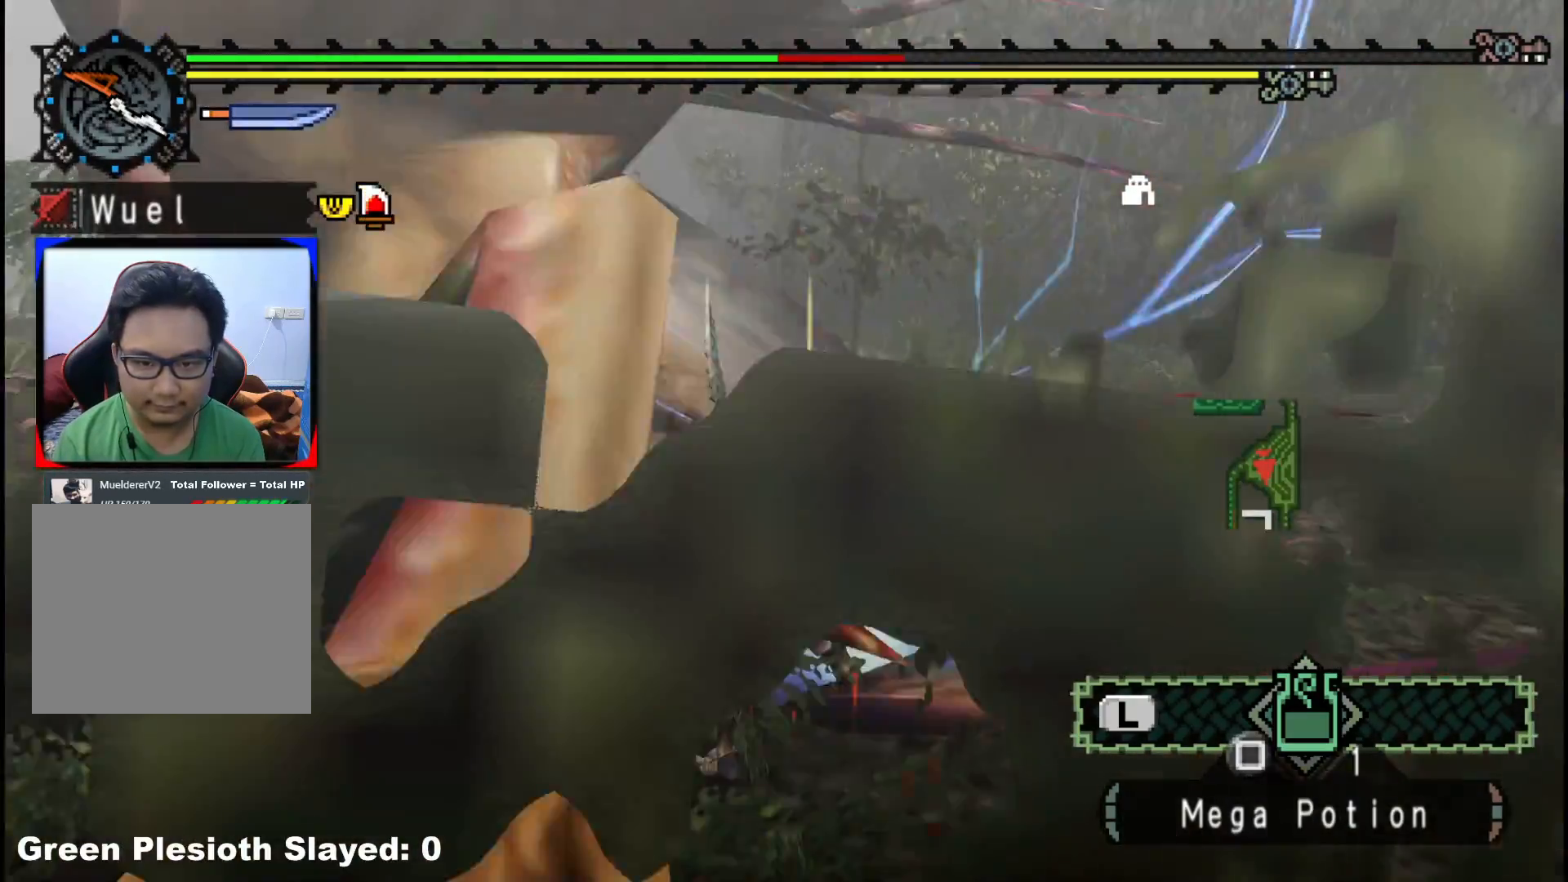
{"buttons": [], "left_stick": "left", "right_stick": "center", "events": [[83, "Y", "up"], [167, "Y", "down"], [267, "Y", "up"], [333, "Y", "down"], [450, "Y", "up"]]}
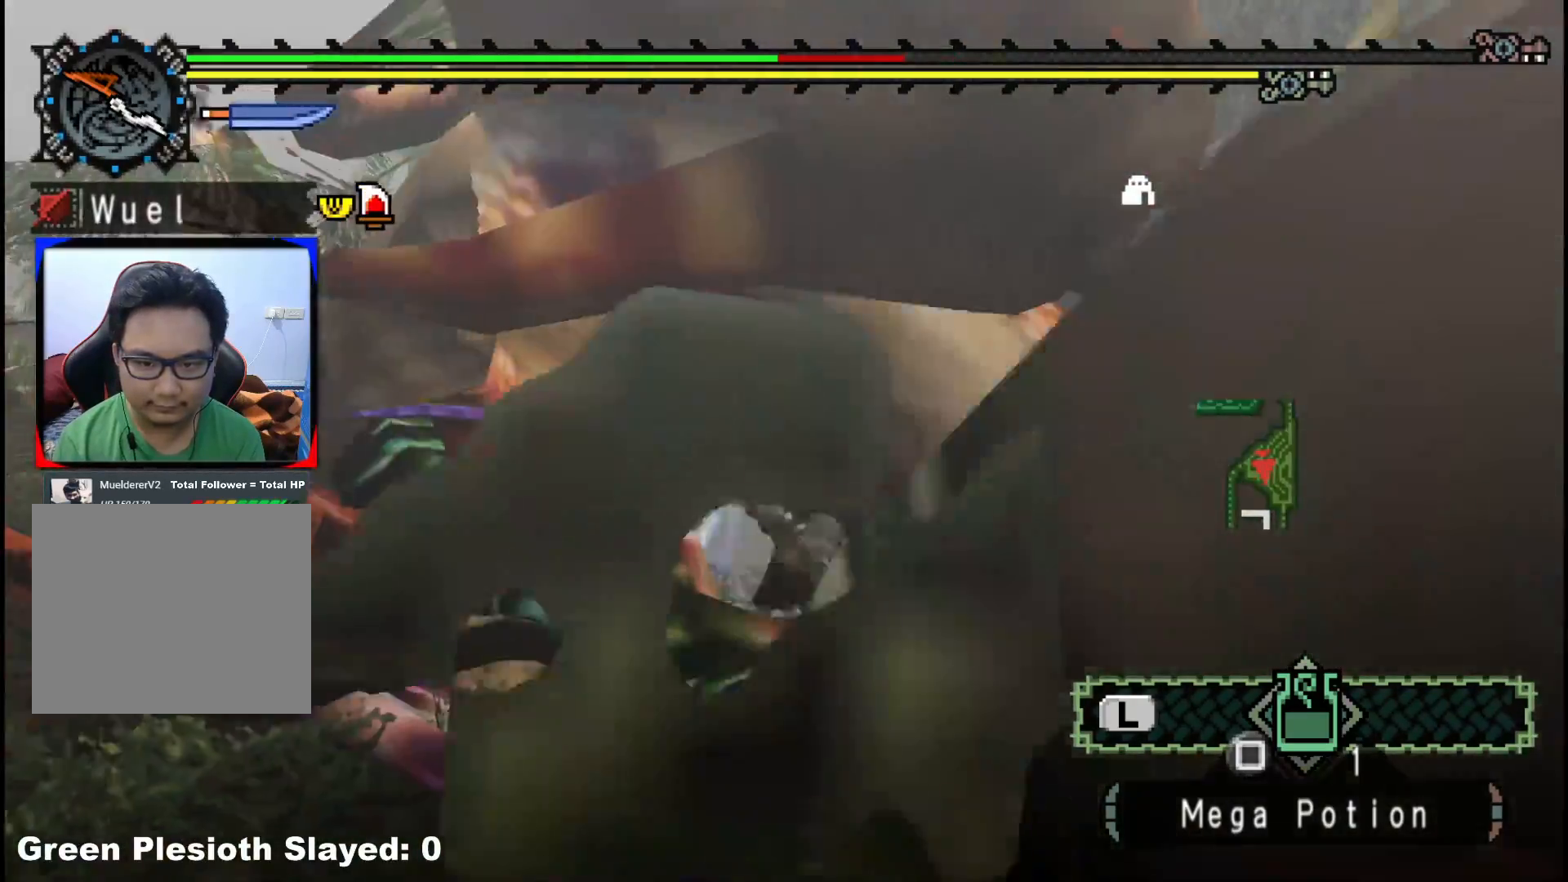
{"buttons": ["B"], "left_stick": "left", "right_stick": "center", "events": [[100, "right_stick", "left"], [267, "right_stick", "center"], [350, "B", "down"], [417, "B", "up"], [500, "B", "down"]]}
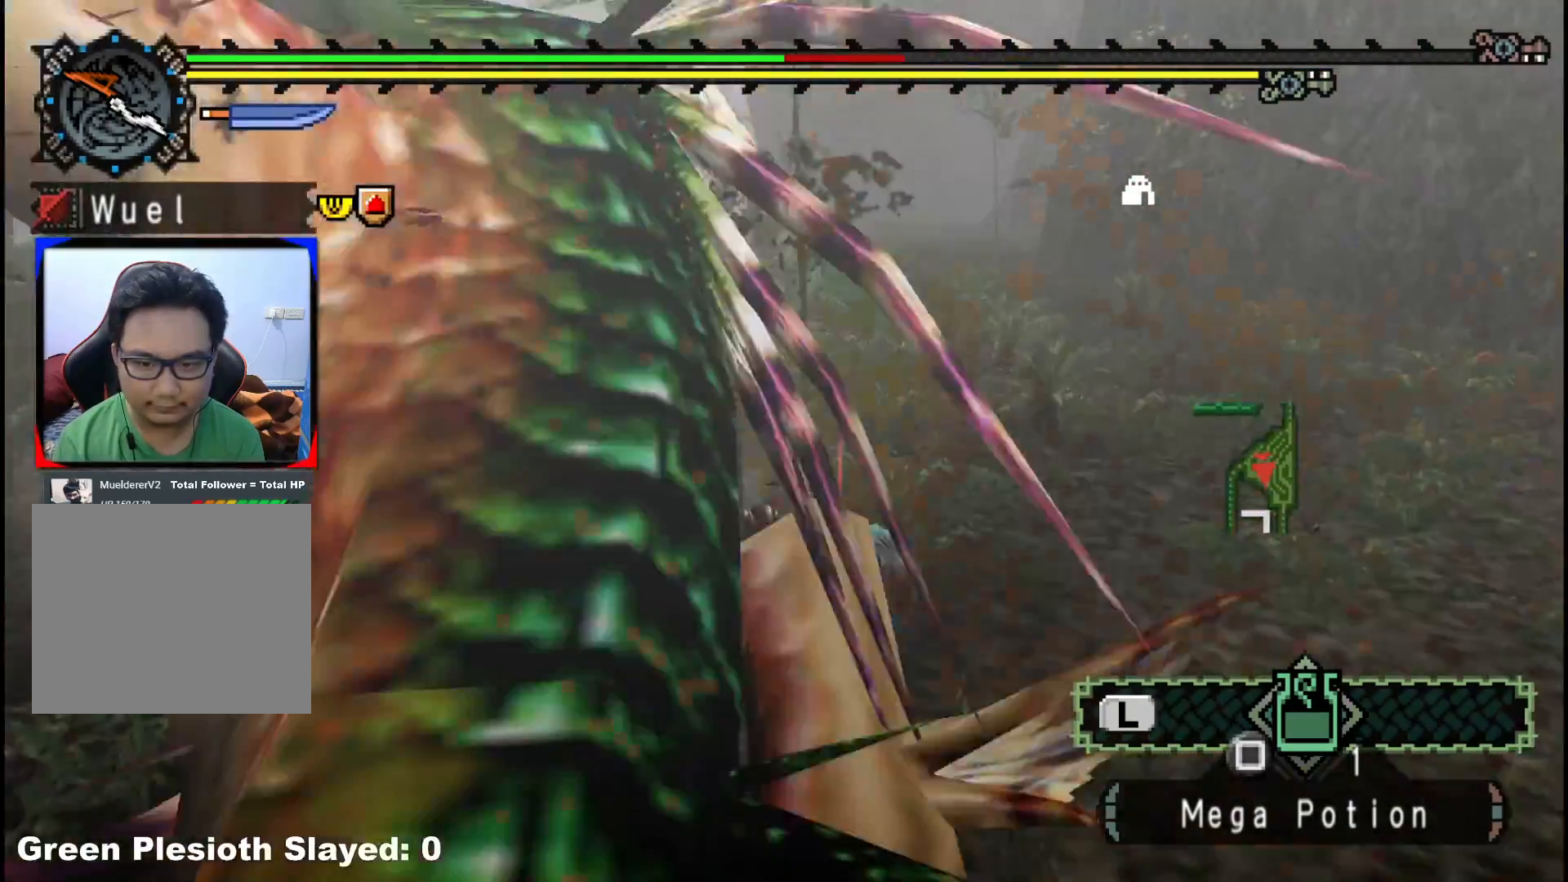
{"buttons": [], "left_stick": "left", "right_stick": "center", "events": [[117, "B", "up"], [183, "B", "down"], [267, "B", "up"], [333, "B", "down"], [433, "B", "up"]]}
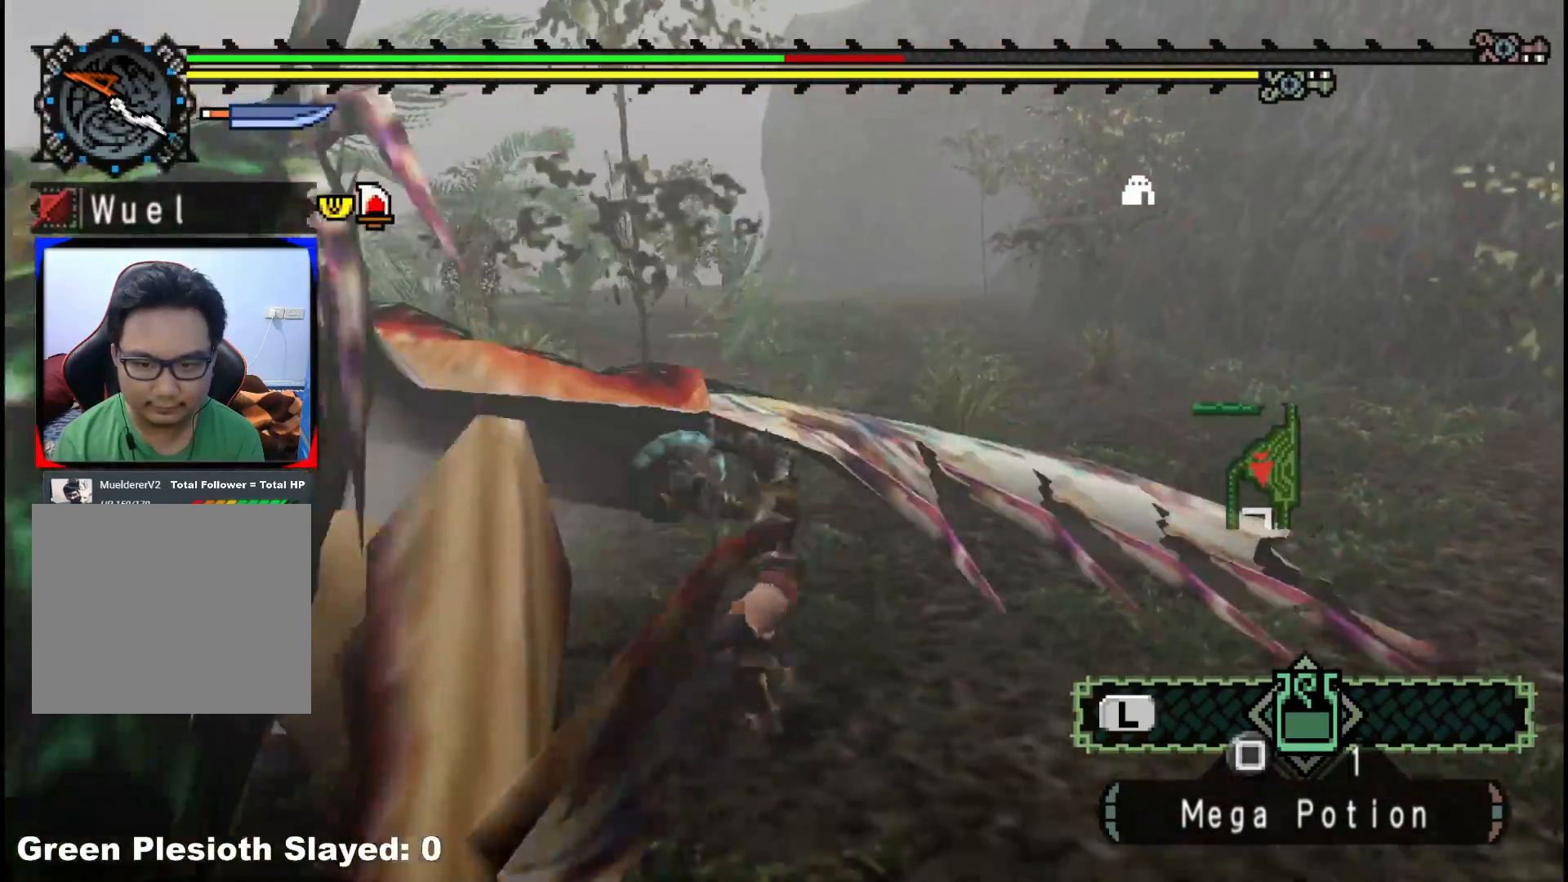
{"buttons": [], "left_stick": "up", "right_stick": "left", "events": [[50, "right_stick", "left"], [283, "right_stick", "center"], [367, "left_stick", "up-left"], [383, "right_stick", "left"], [483, "left_stick", "up"]]}
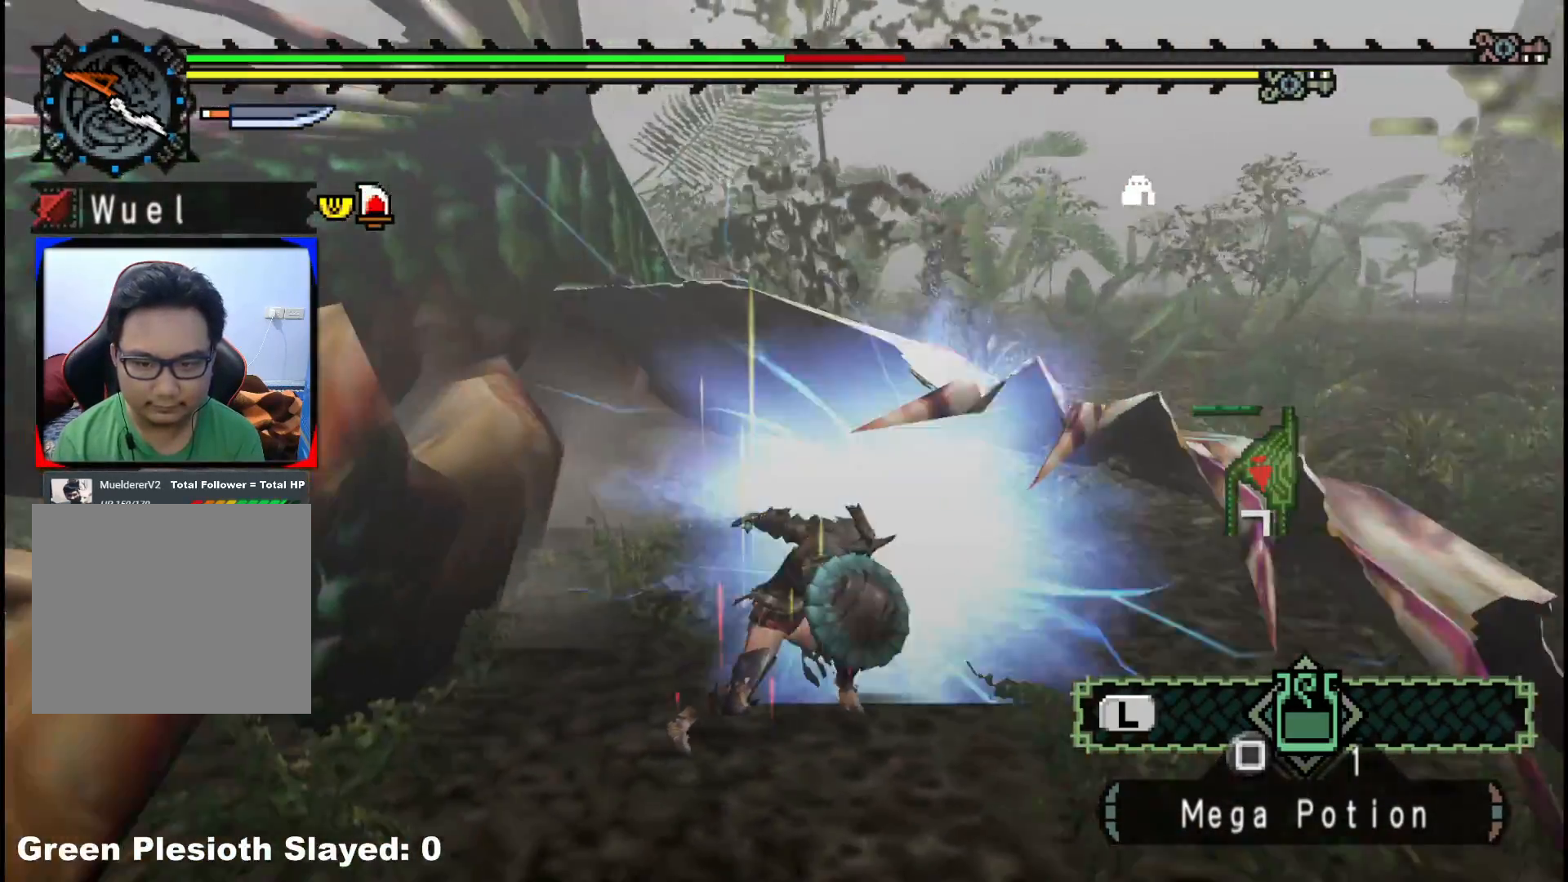
{"buttons": [], "left_stick": "up-right", "right_stick": "center", "events": [[17, "left_stick", "up-right"], [233, "right_stick", "center"]]}
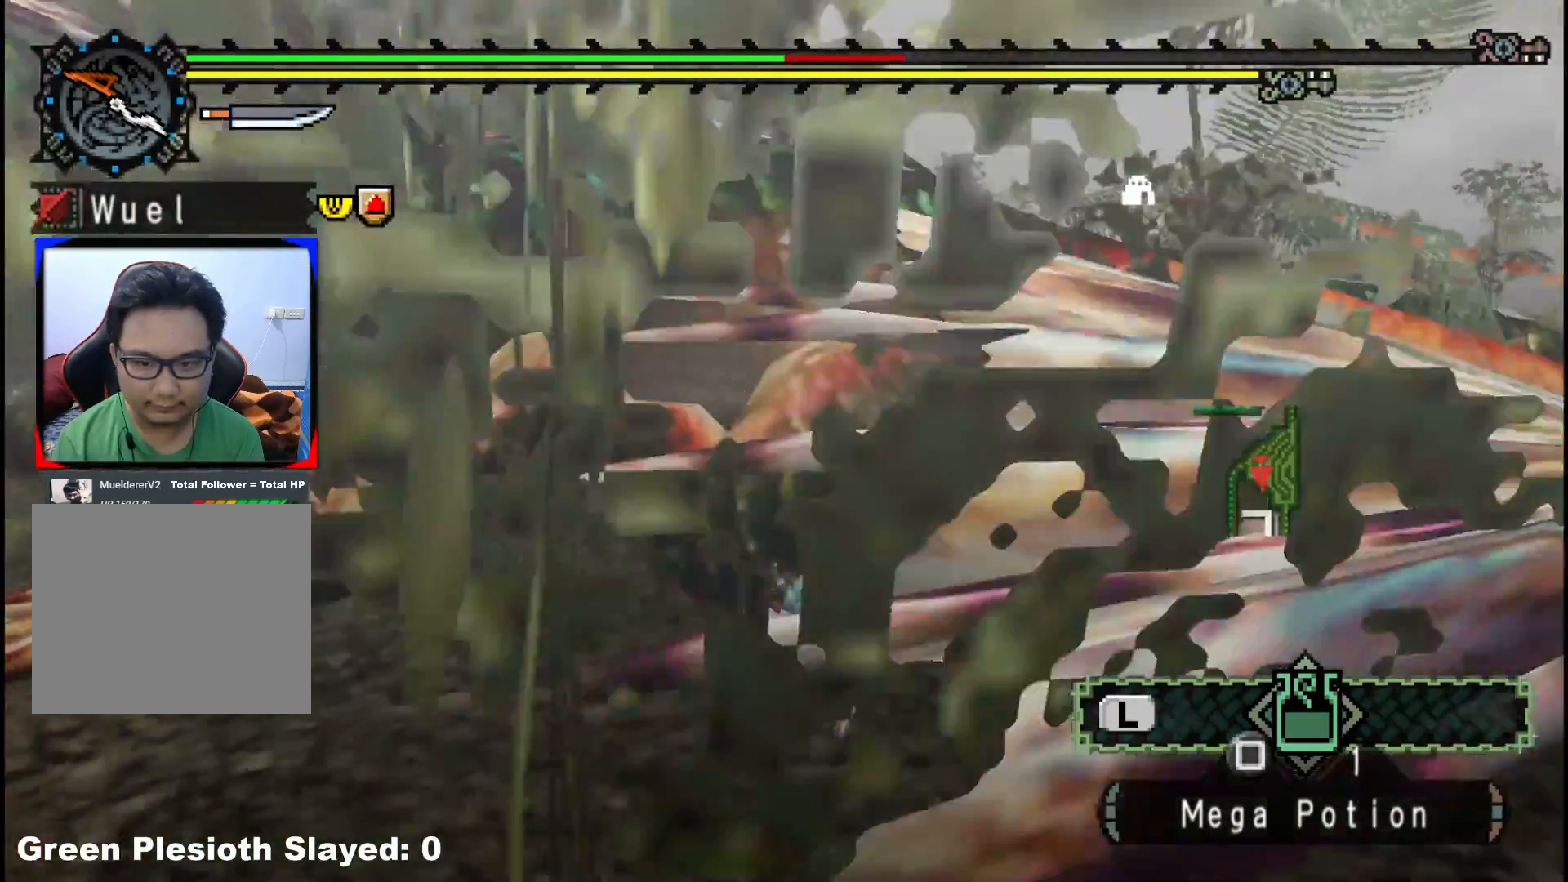
{"buttons": [], "left_stick": "up", "right_stick": "center", "events": [[133, "left_stick", "up"]]}
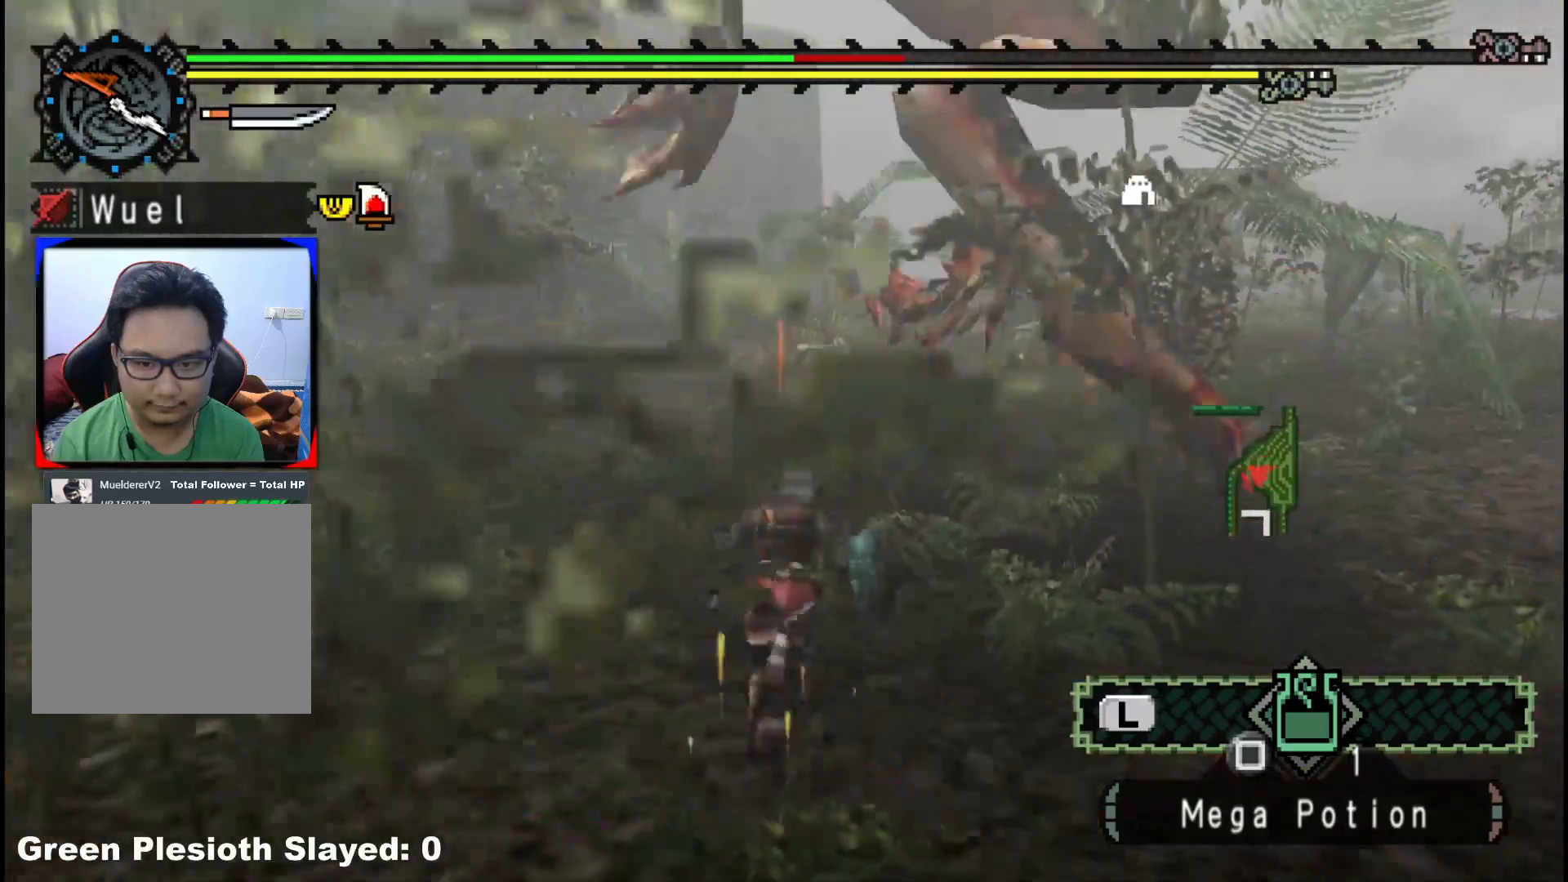
{"buttons": ["Y"], "left_stick": "right", "right_stick": "center"}
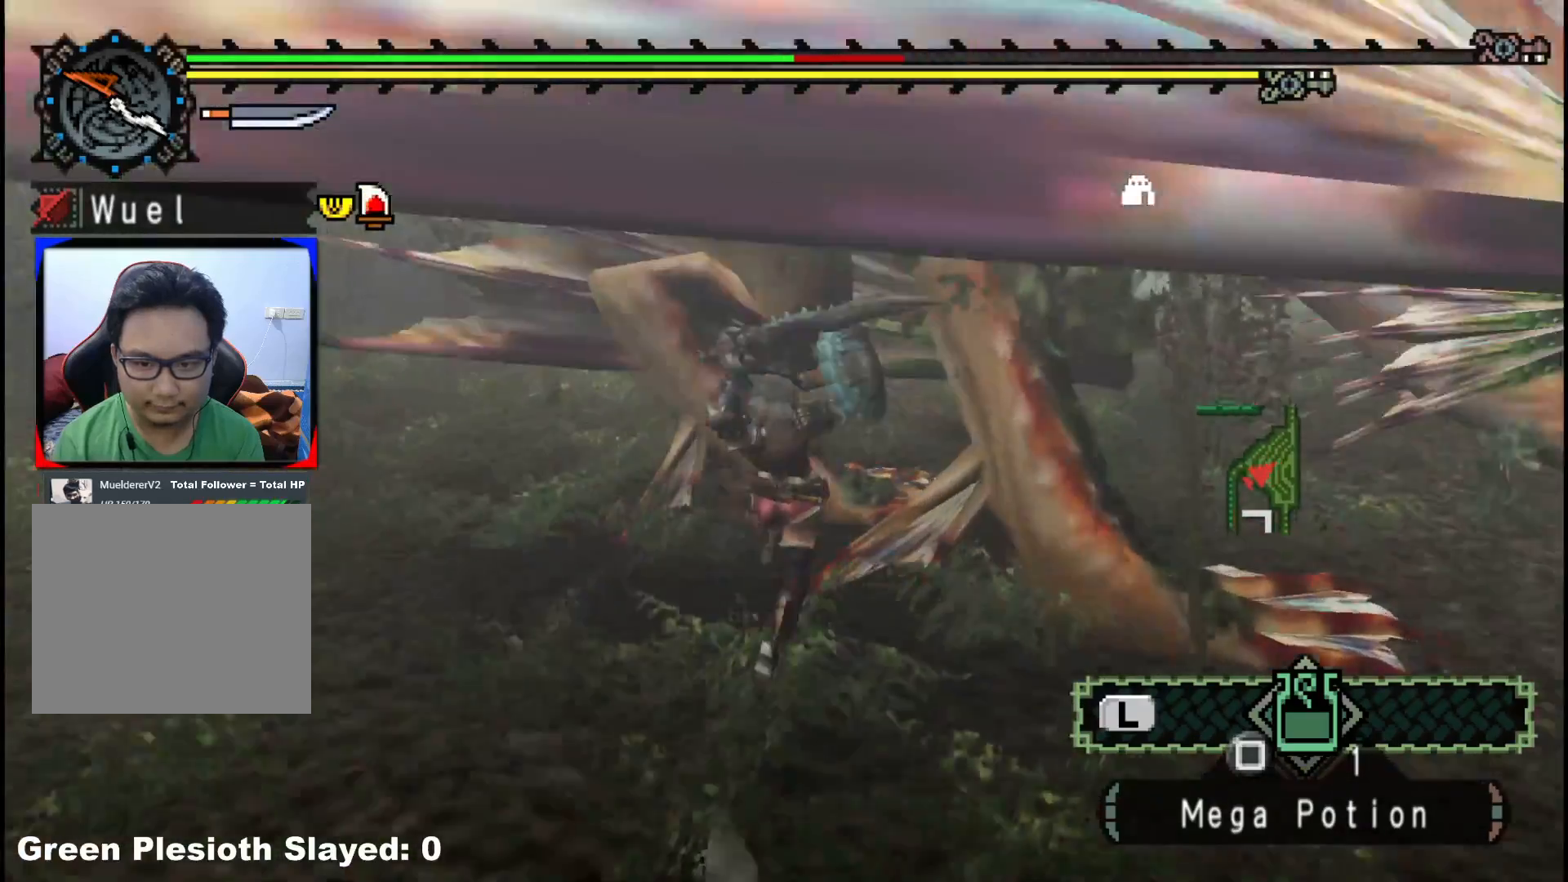
{"buttons": ["Y"], "left_stick": "up", "right_stick": "center", "events": [[67, "Y", "up"], [67, "left_stick", "center"], [117, "Y", "down"], [233, "Y", "up"], [233, "left_stick", "up-left"], [300, "Y", "down"], [317, "left_stick", "up"], [417, "Y", "up"], [483, "Y", "down"]]}
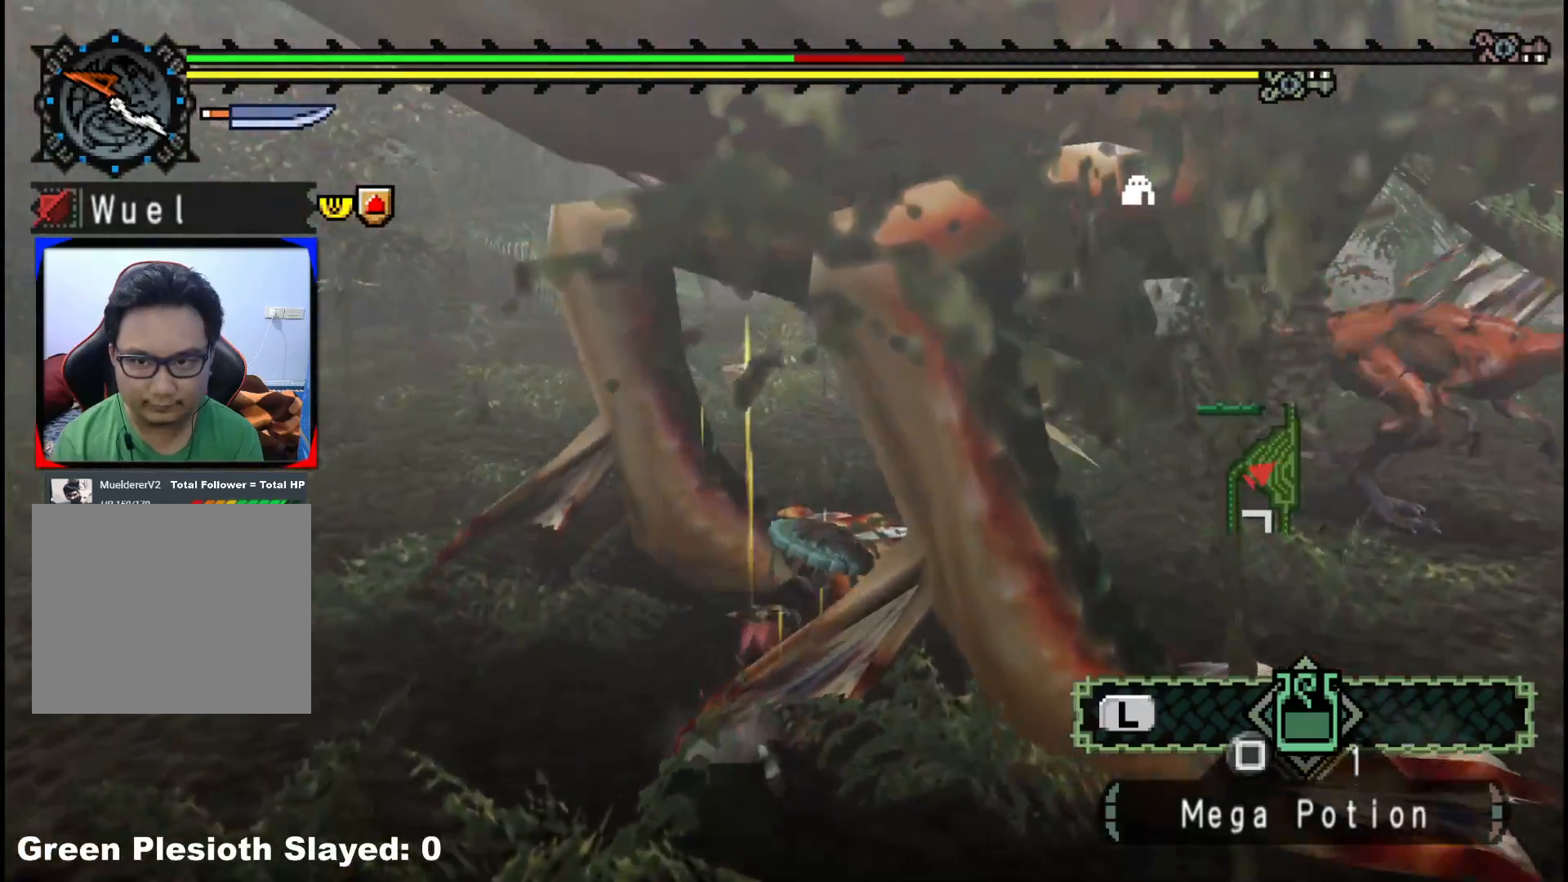
{"buttons": [], "left_stick": "left", "right_stick": "center", "events": [[83, "Y", "up"], [133, "left_stick", "left"], [150, "Y", "down"], [267, "Y", "up"], [333, "Y", "down"], [450, "Y", "up"]]}
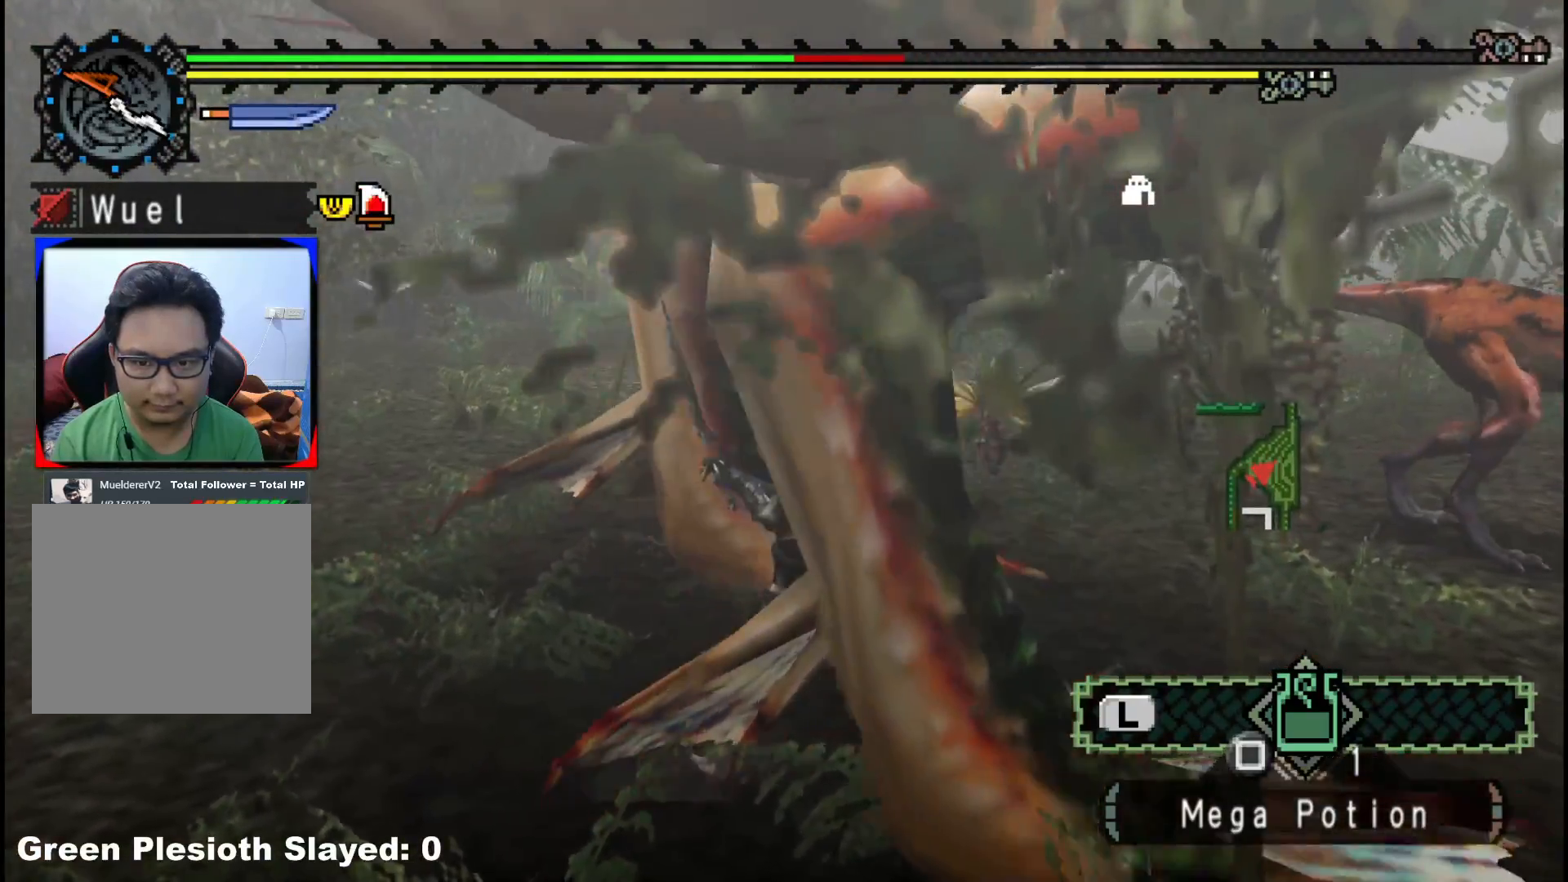
{"buttons": ["B"], "left_stick": "left", "right_stick": "center", "events": [[17, "Y", "down"], [133, "Y", "up"], [183, "Y", "down"], [300, "Y", "up"], [433, "B", "down"]]}
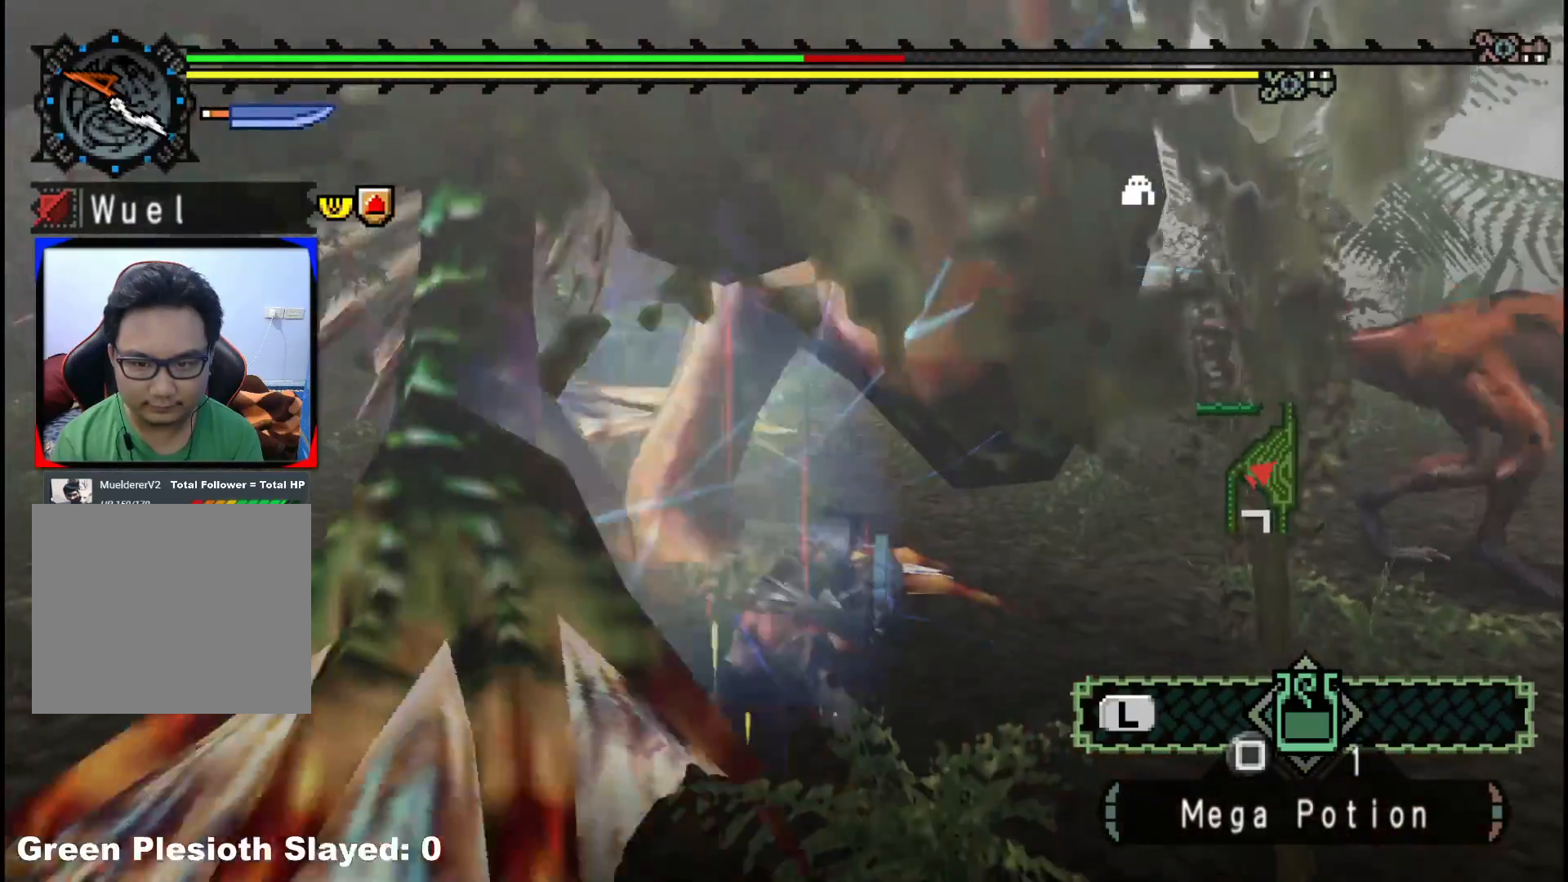
{"buttons": ["B"], "left_stick": "left", "right_stick": "center", "events": [[33, "B", "up"], [117, "B", "down"], [233, "B", "up"], [300, "B", "down"], [417, "B", "up"], [467, "B", "down"]]}
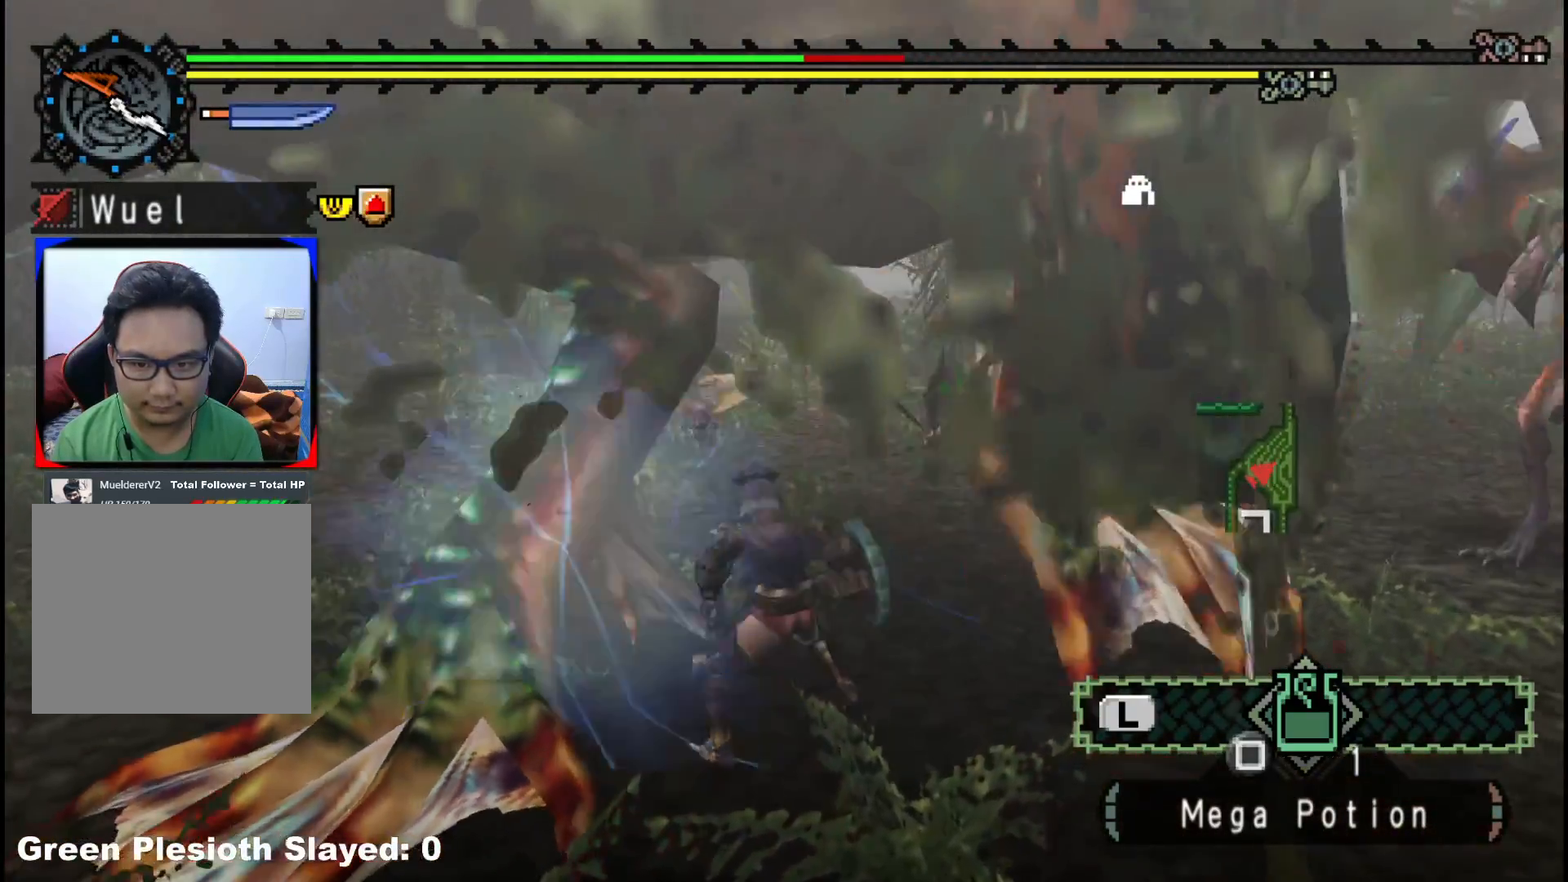
{"buttons": [], "left_stick": "down-left", "right_stick": "center", "events": [[33, "left_stick", "down-left"], [83, "B", "up"], [150, "B", "down"], [250, "B", "up"], [317, "B", "down"], [417, "B", "up"]]}
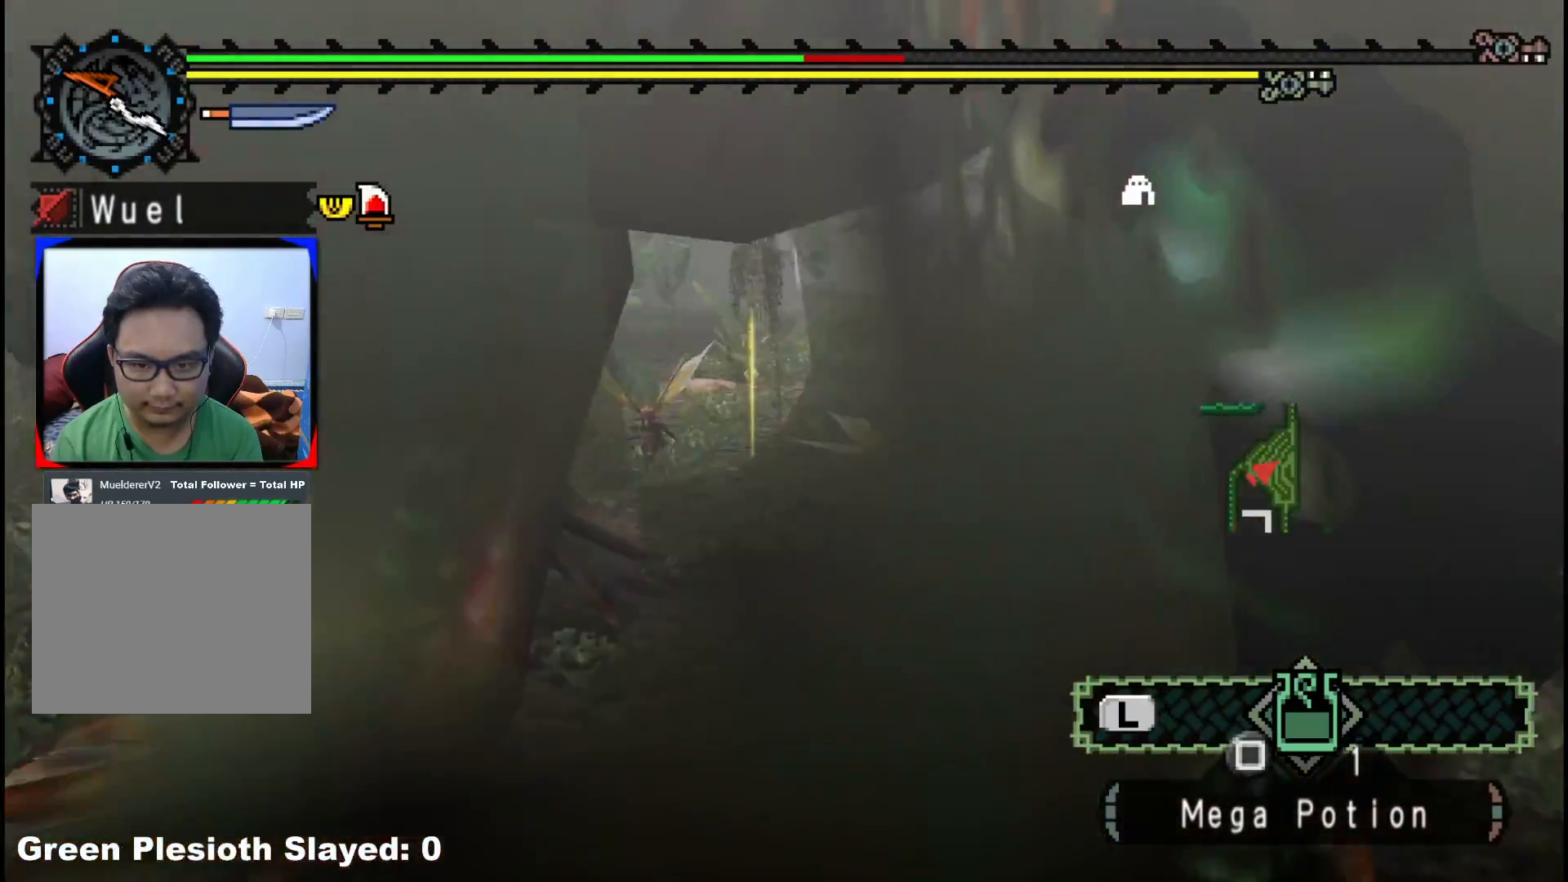
{"buttons": [], "left_stick": "left", "right_stick": "left", "events": [[67, "right_stick", "left"], [300, "left_stick", "center"], [483, "left_stick", "left"]]}
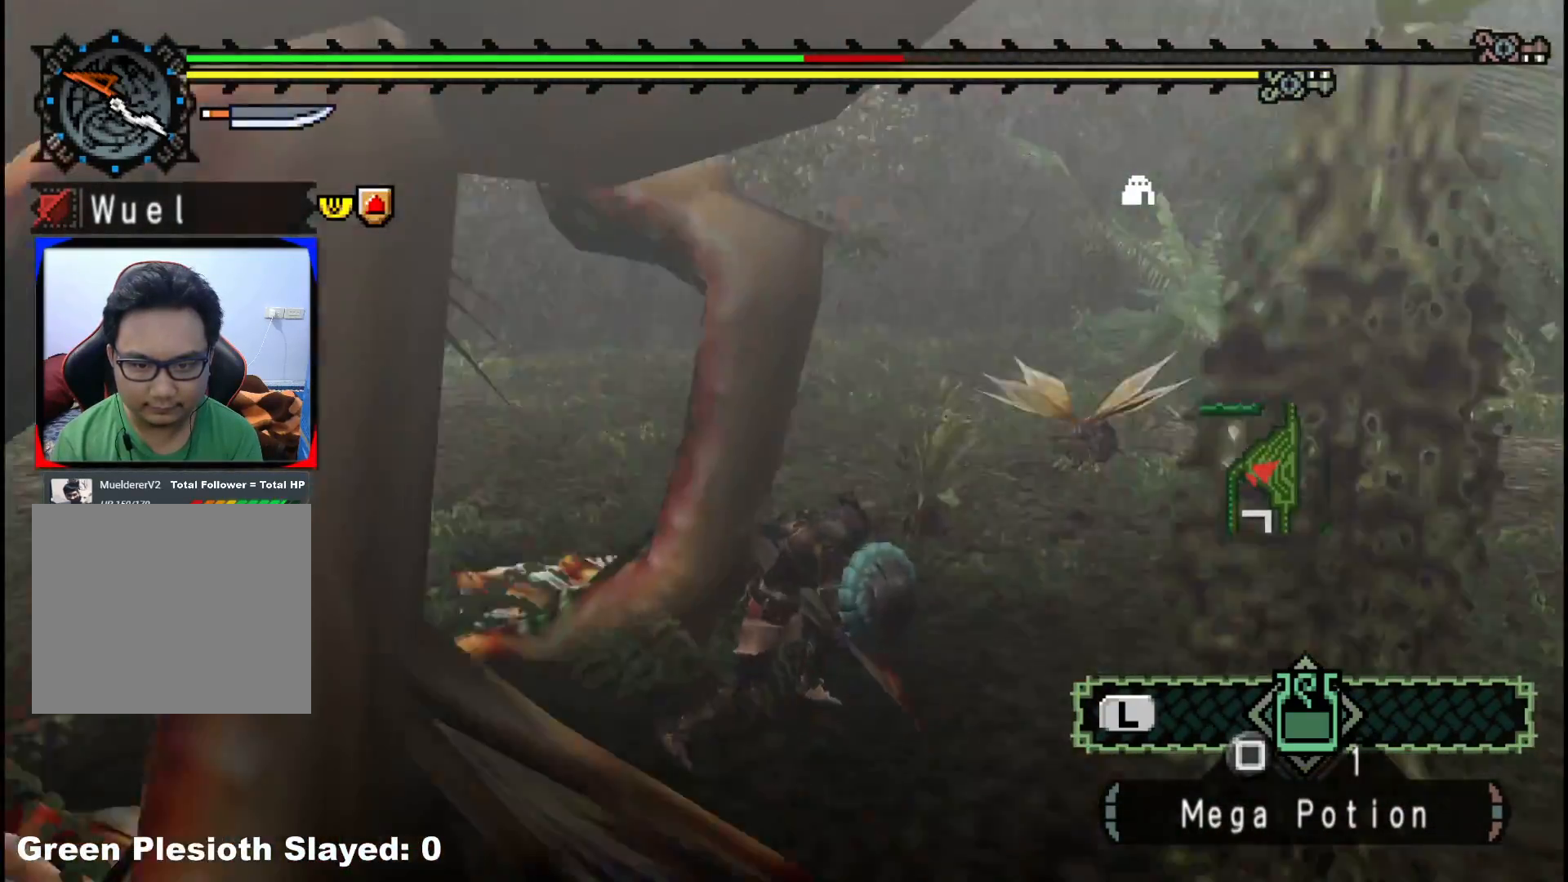
{"buttons": [], "left_stick": "up-left", "right_stick": "left", "events": [[17, "left_stick", "up-left"], [83, "right_stick", "center"], [467, "right_stick", "left"]]}
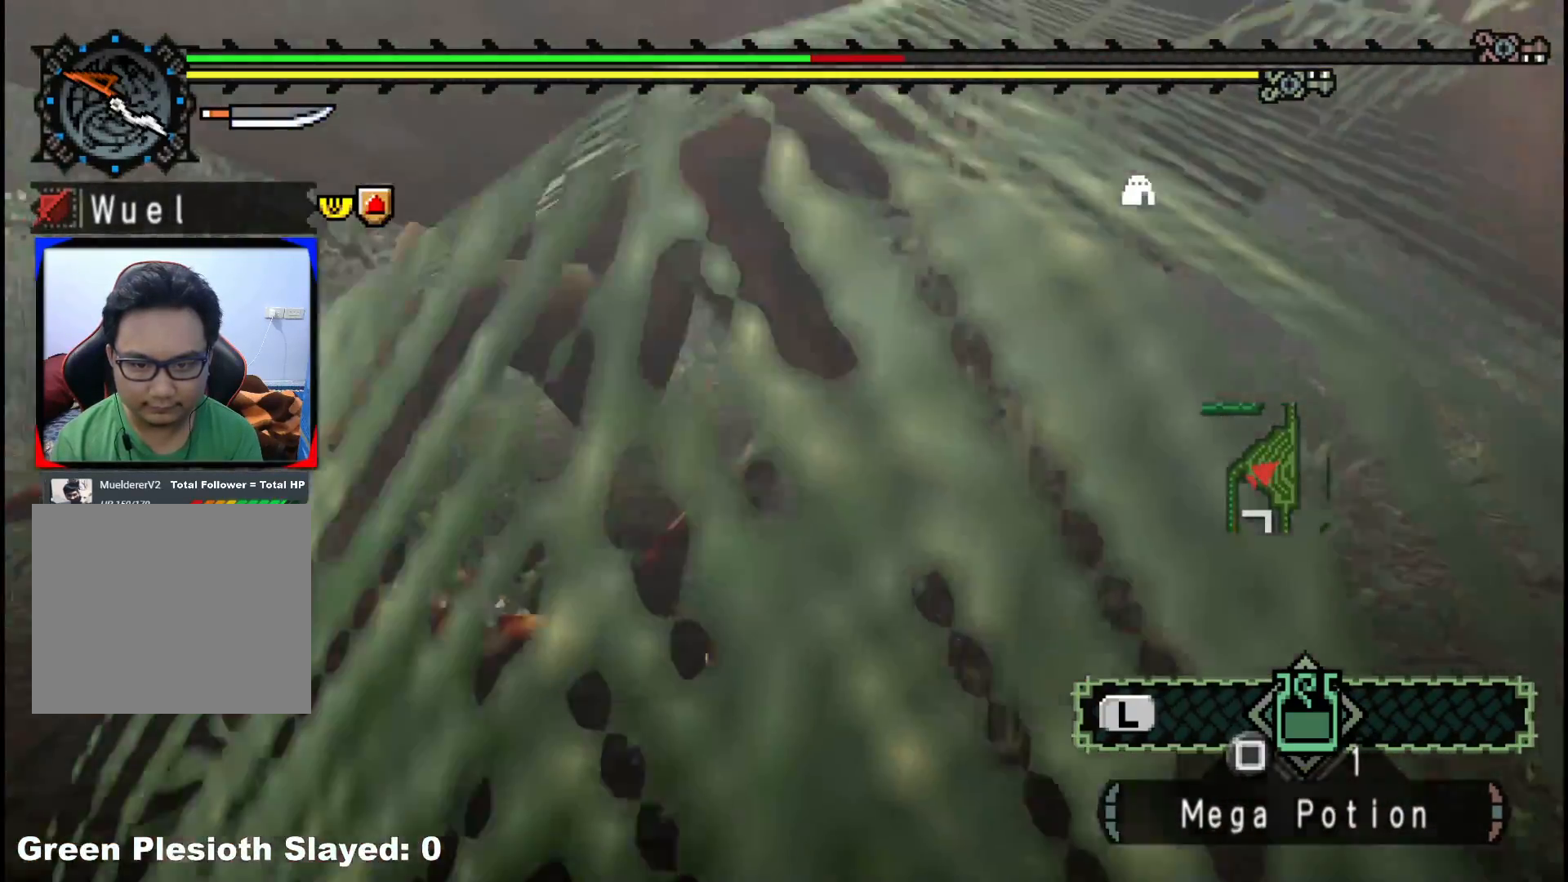
{"buttons": [], "left_stick": "center", "right_stick": "center", "events": [[133, "right_stick", "center"], [217, "left_stick", "up-right"], [267, "B", "down"], [417, "B", "up"], [483, "left_stick", "center"]]}
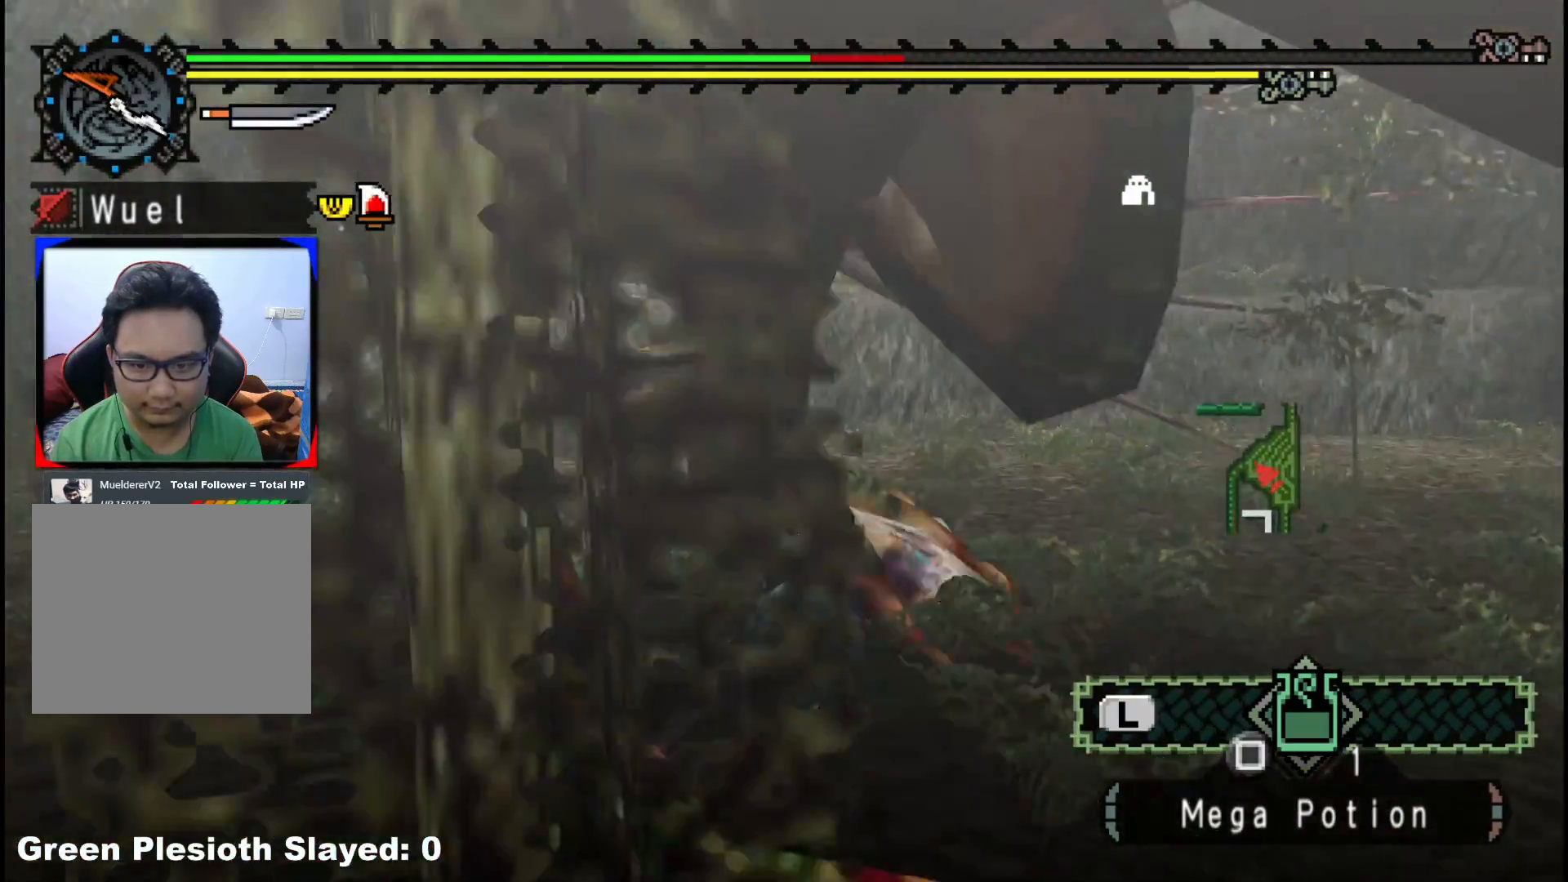
{"buttons": [], "left_stick": "down-left", "right_stick": "center", "events": [[33, "right_stick", "left"], [67, "left_stick", "down-left"], [300, "right_stick", "center"]]}
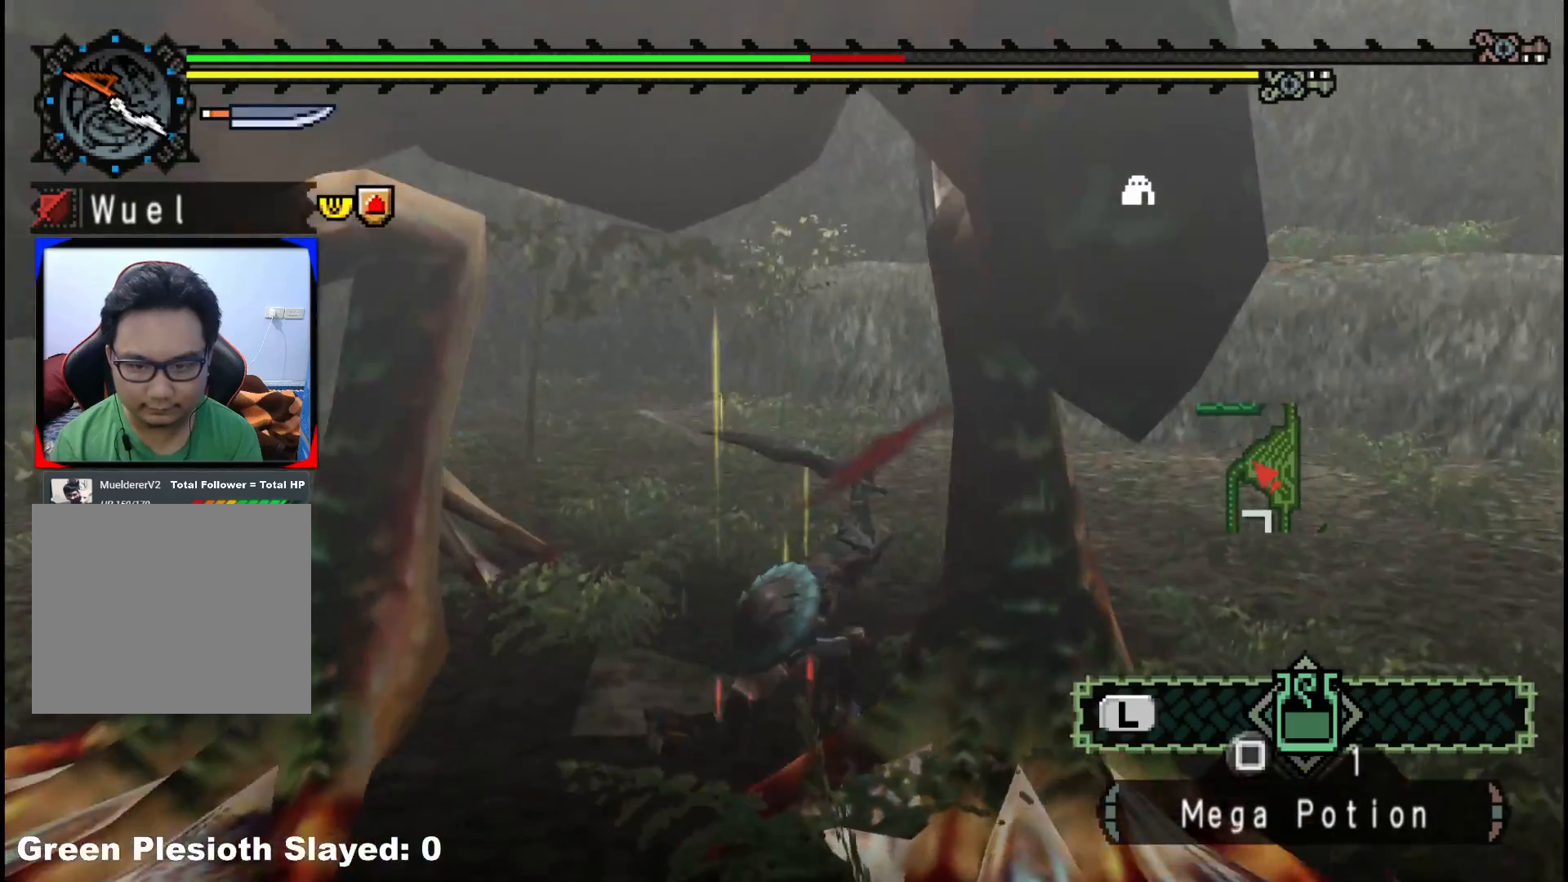
{"buttons": [], "left_stick": "down", "right_stick": "center", "events": [[133, "left_stick", "center"], [317, "left_stick", "down"]]}
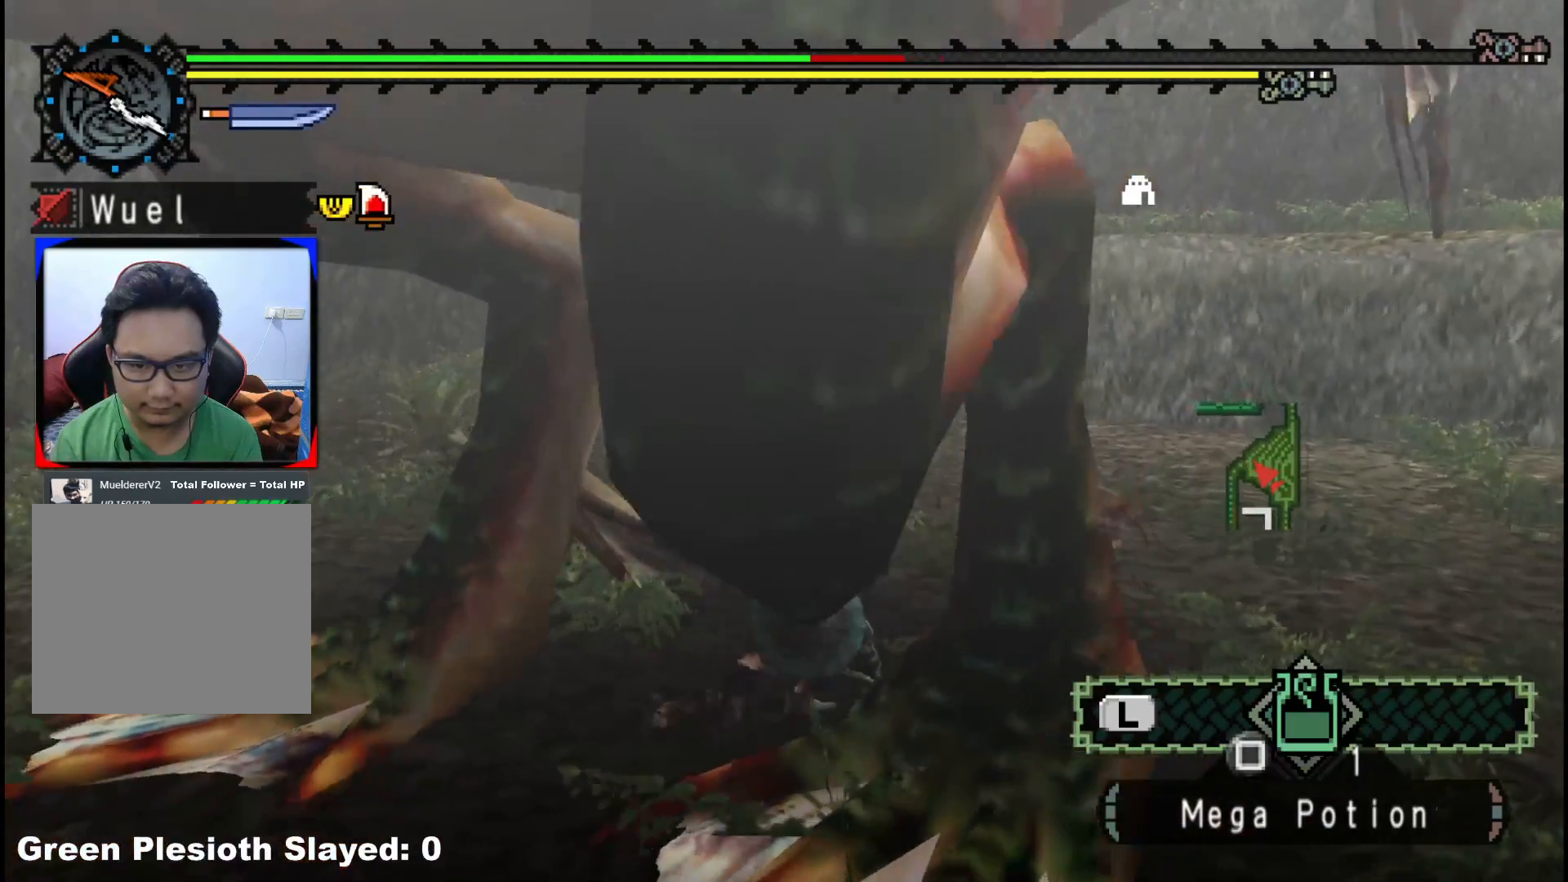
{"buttons": [], "left_stick": "up-left", "right_stick": "center", "events": [[17, "left_stick", "down-left"], [417, "left_stick", "up-left"]]}
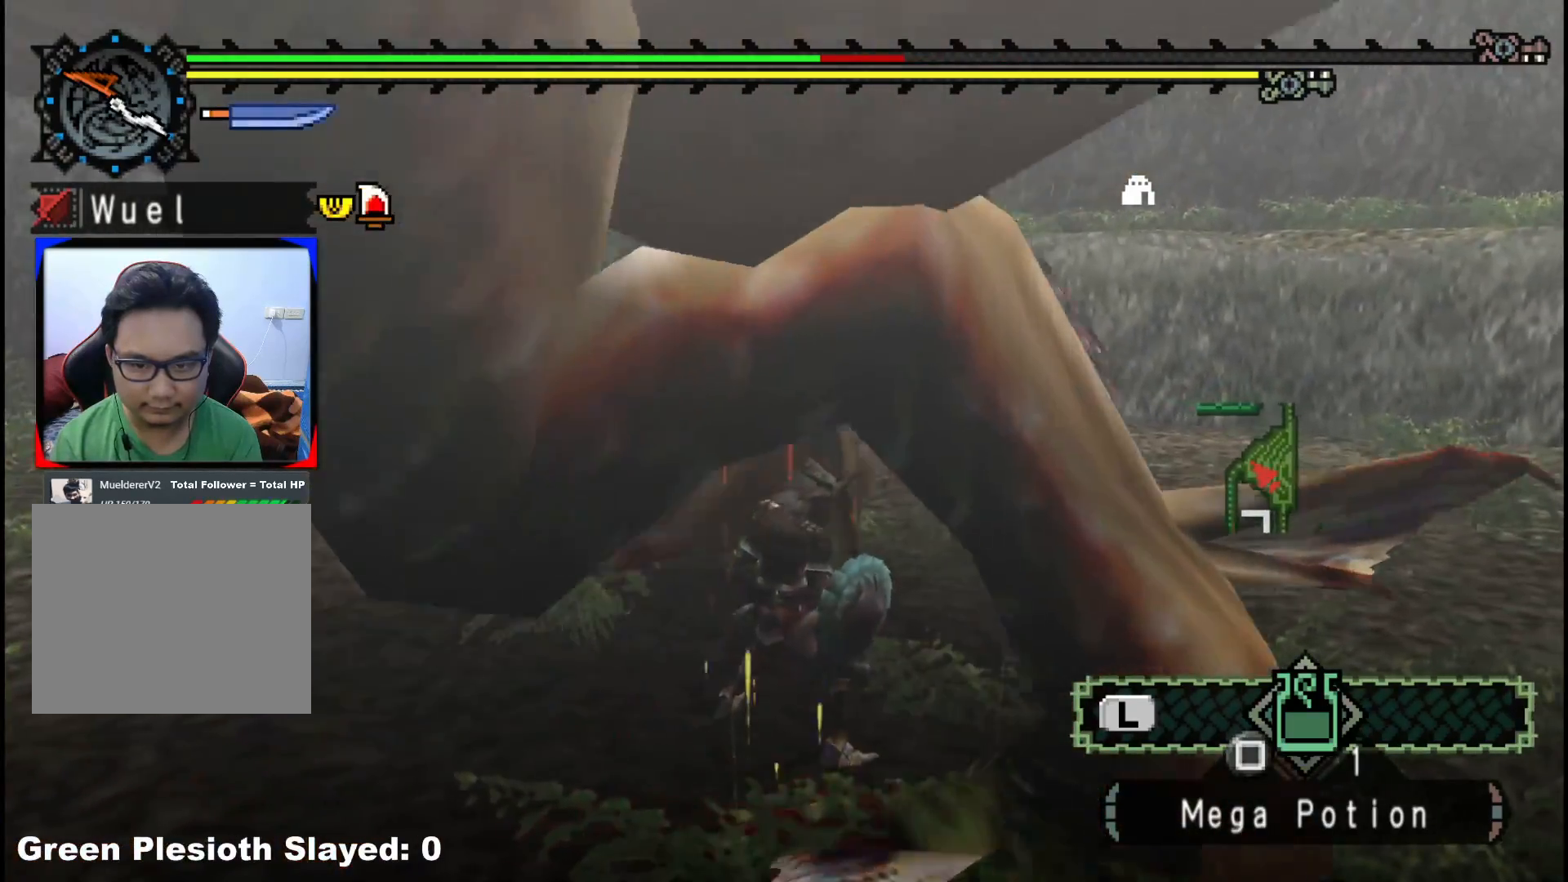
{"buttons": [], "left_stick": "down-right", "right_stick": "center", "events": [[17, "Y", "down"], [17, "left_stick", "up"], [100, "Y", "up"], [133, "left_stick", "up-right"], [167, "Y", "down"], [267, "Y", "up"], [317, "Y", "down"], [400, "Y", "up"], [400, "left_stick", "down-right"]]}
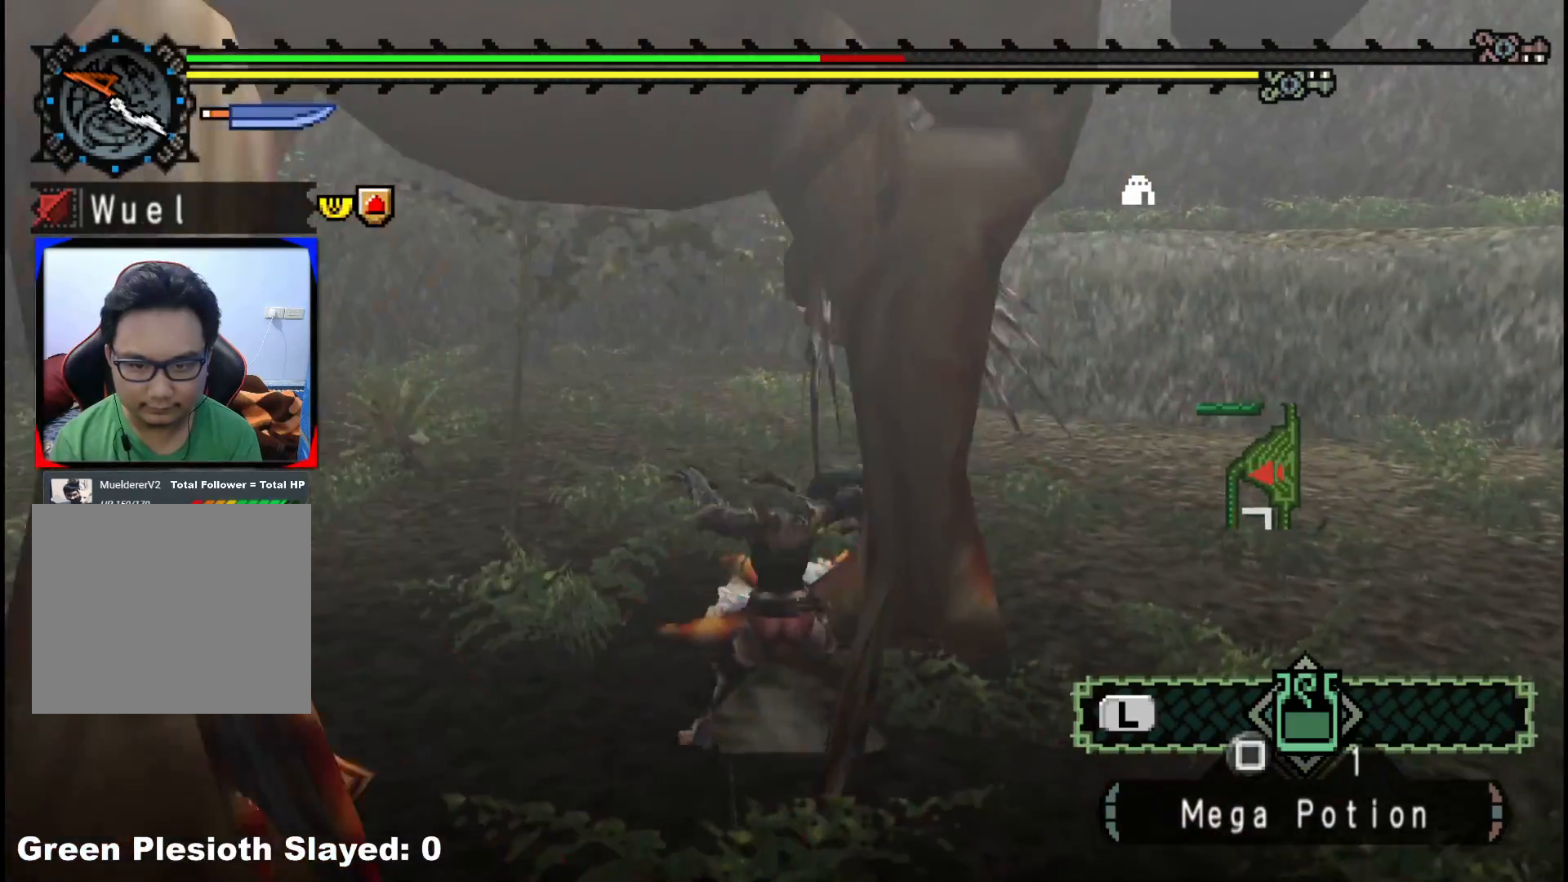
{"buttons": [], "left_stick": "left", "right_stick": "left", "events": [[367, "left_stick", "left"], [400, "right_stick", "left"]]}
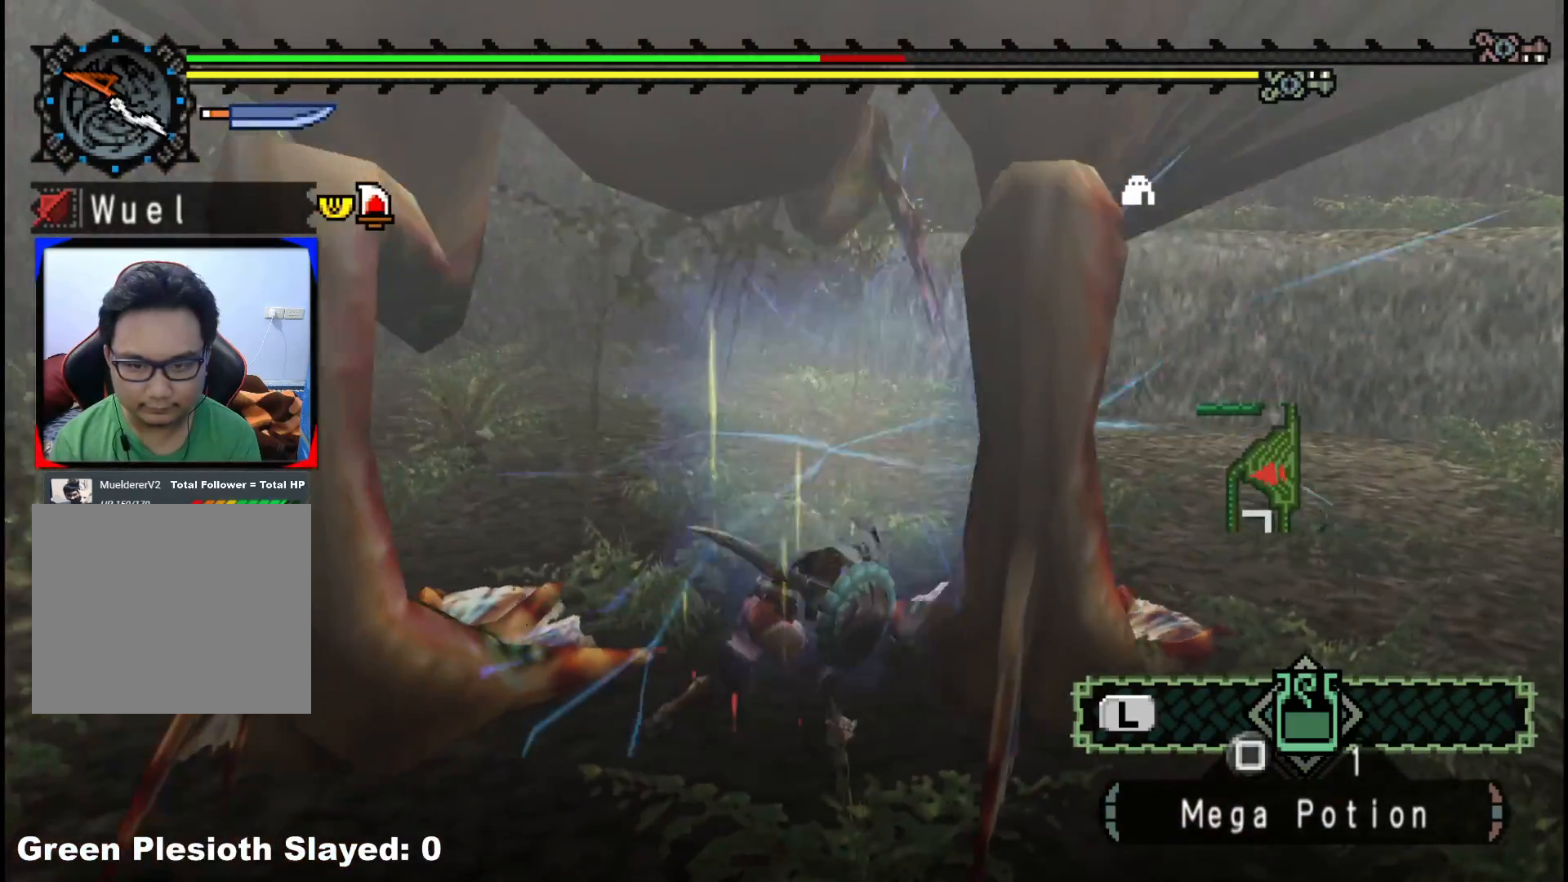
{"buttons": [], "left_stick": "up-left", "right_stick": "center", "events": [[67, "left_stick", "up-left"], [150, "right_stick", "up-left"], [250, "right_stick", "center"], [383, "B", "down"], [467, "B", "up"]]}
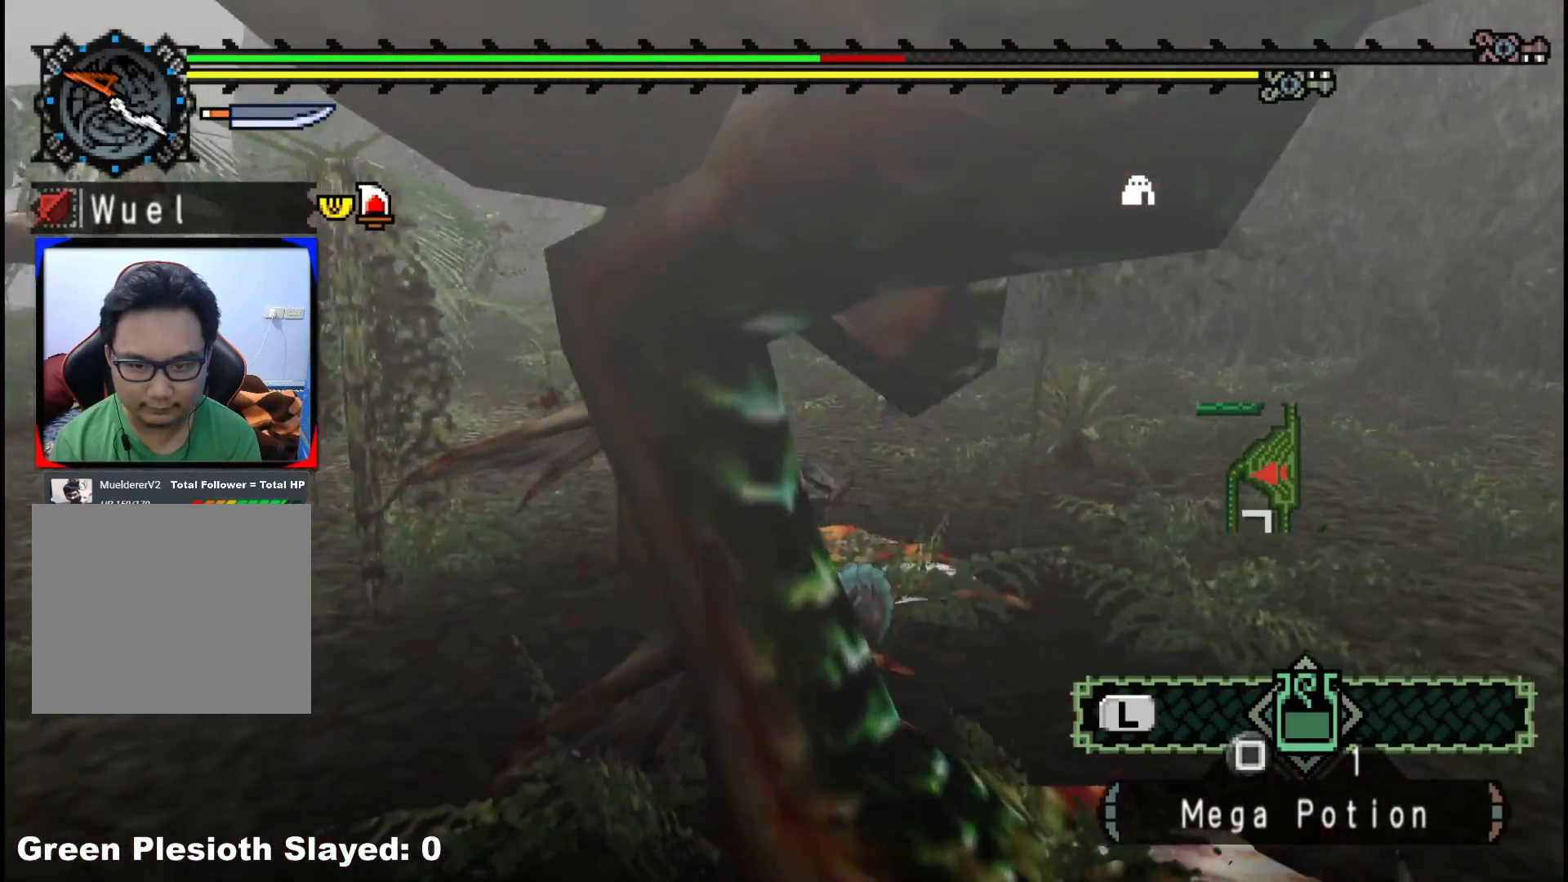
{"buttons": [], "left_stick": "down-left", "right_stick": "center", "events": [[33, "B", "down"], [100, "left_stick", "up-right"], [150, "B", "up"], [217, "B", "down"], [217, "left_stick", "right"], [317, "B", "up"], [383, "B", "down"], [483, "B", "up"], [500, "left_stick", "down-left"]]}
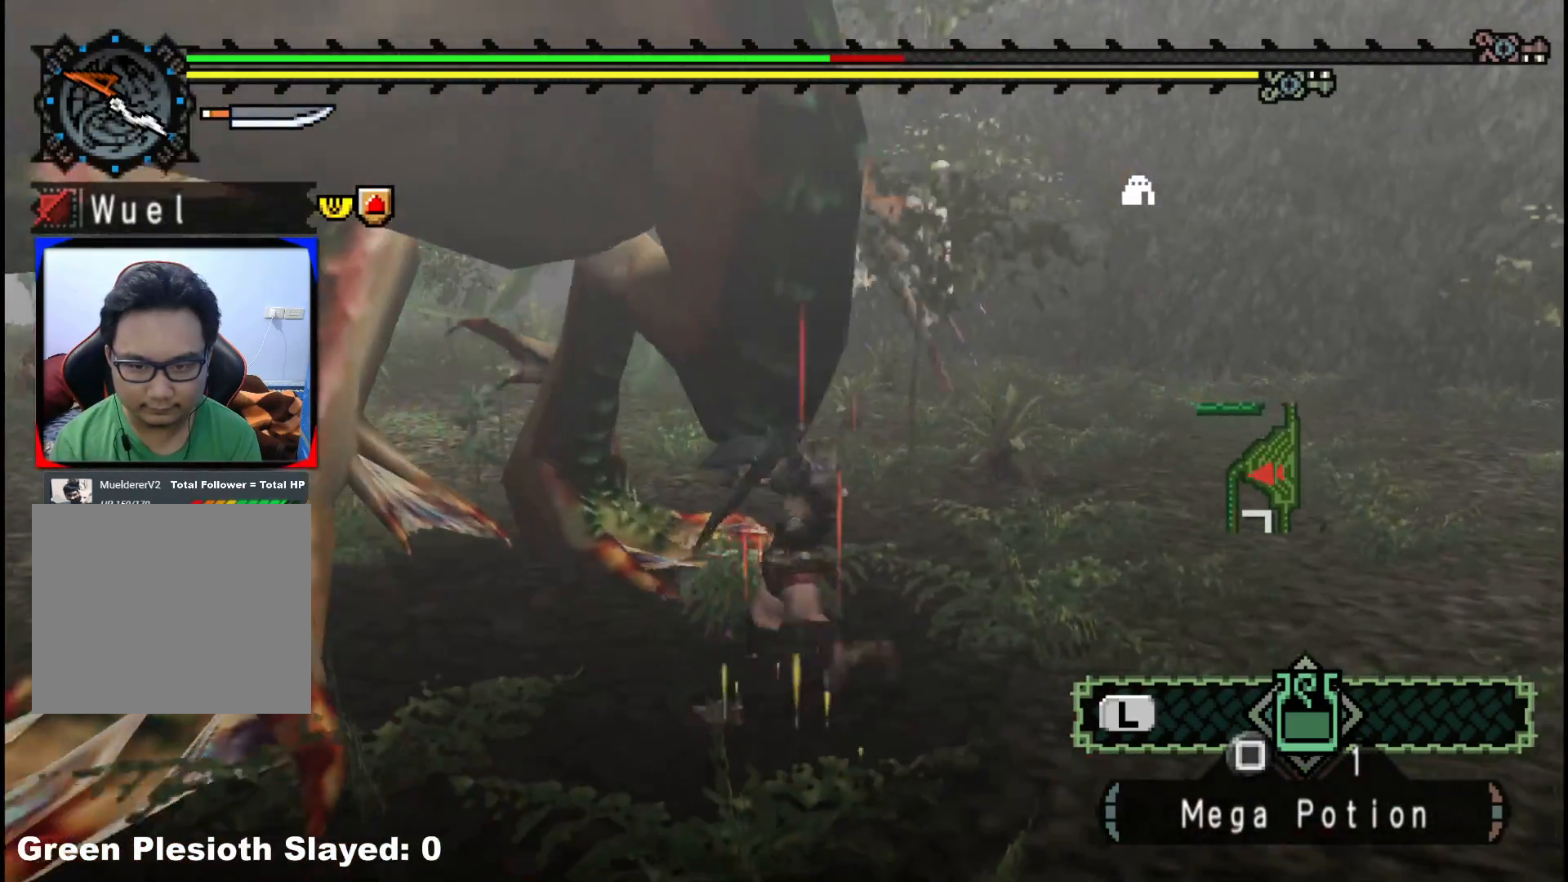
{"buttons": [], "left_stick": "center", "right_stick": "center", "events": [[17, "left_stick", "left"], [50, "B", "down"], [167, "B", "up"], [300, "right_stick", "left"], [333, "left_stick", "center"], [450, "right_stick", "center"]]}
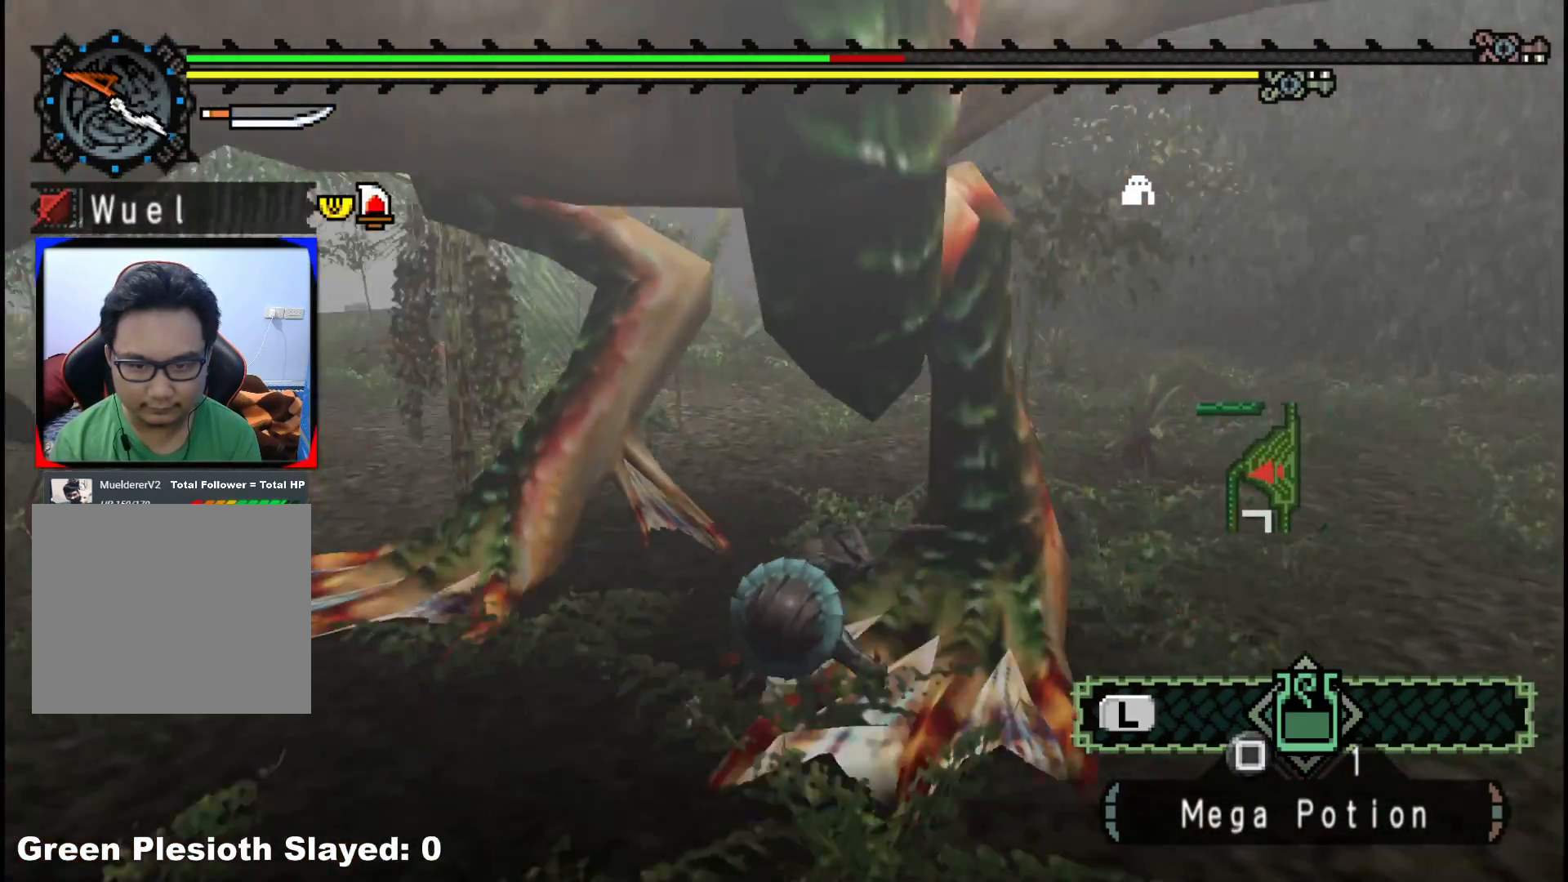
{"buttons": [], "left_stick": "down-left", "right_stick": "right", "events": [[250, "left_stick", "right"], [333, "right_stick", "right"], [383, "left_stick", "down-left"]]}